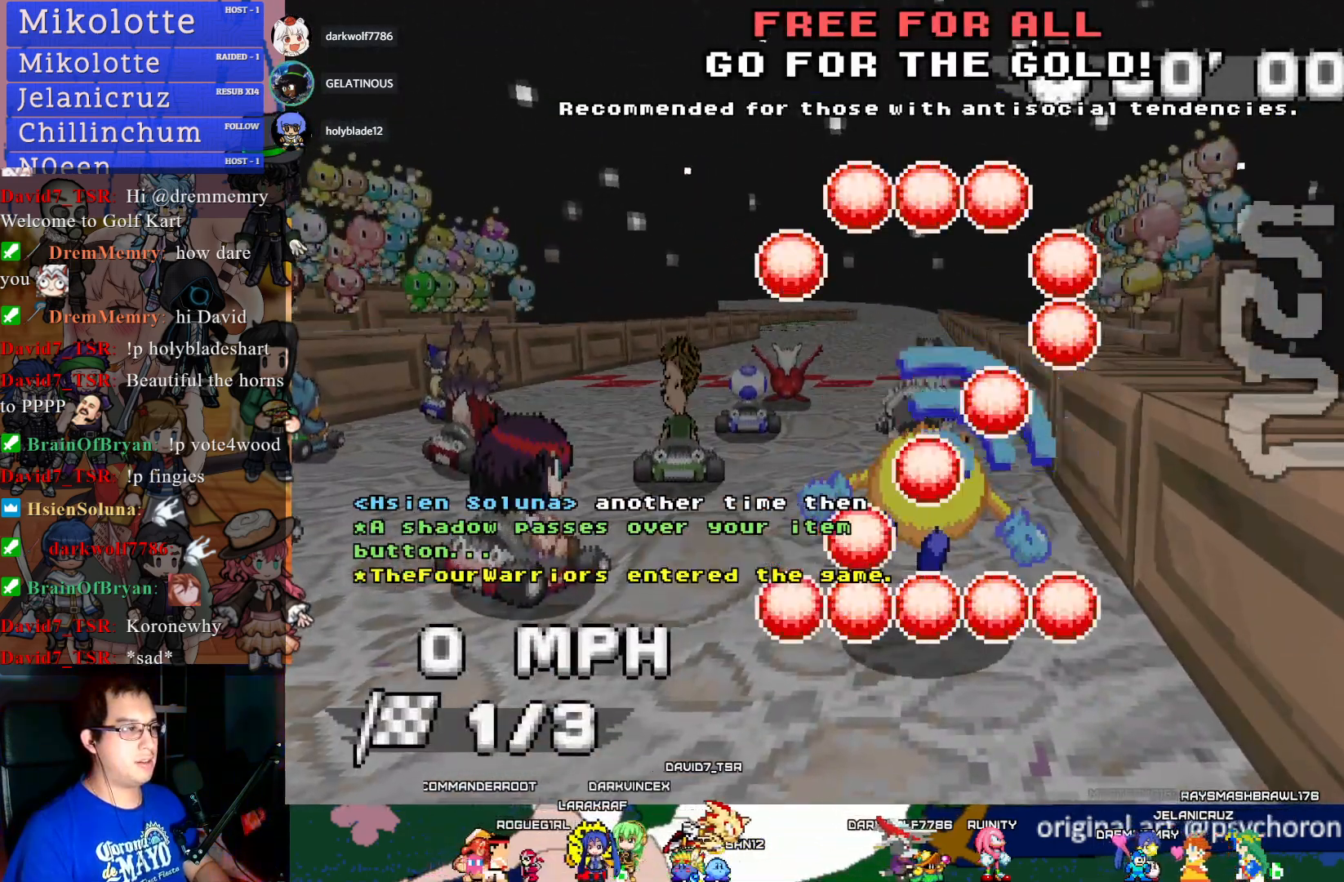
Gameplay with a controller (PlayStation layout); each line is a JSON object with the inputs held at the frame after it. "events" lists button and stick changes between this image and that frame as [ms after this image, input, new state], when the widget could be followed in between. Not read: R3.
{"buttons": [], "left_stick": "right", "right_stick": "center", "events": []}
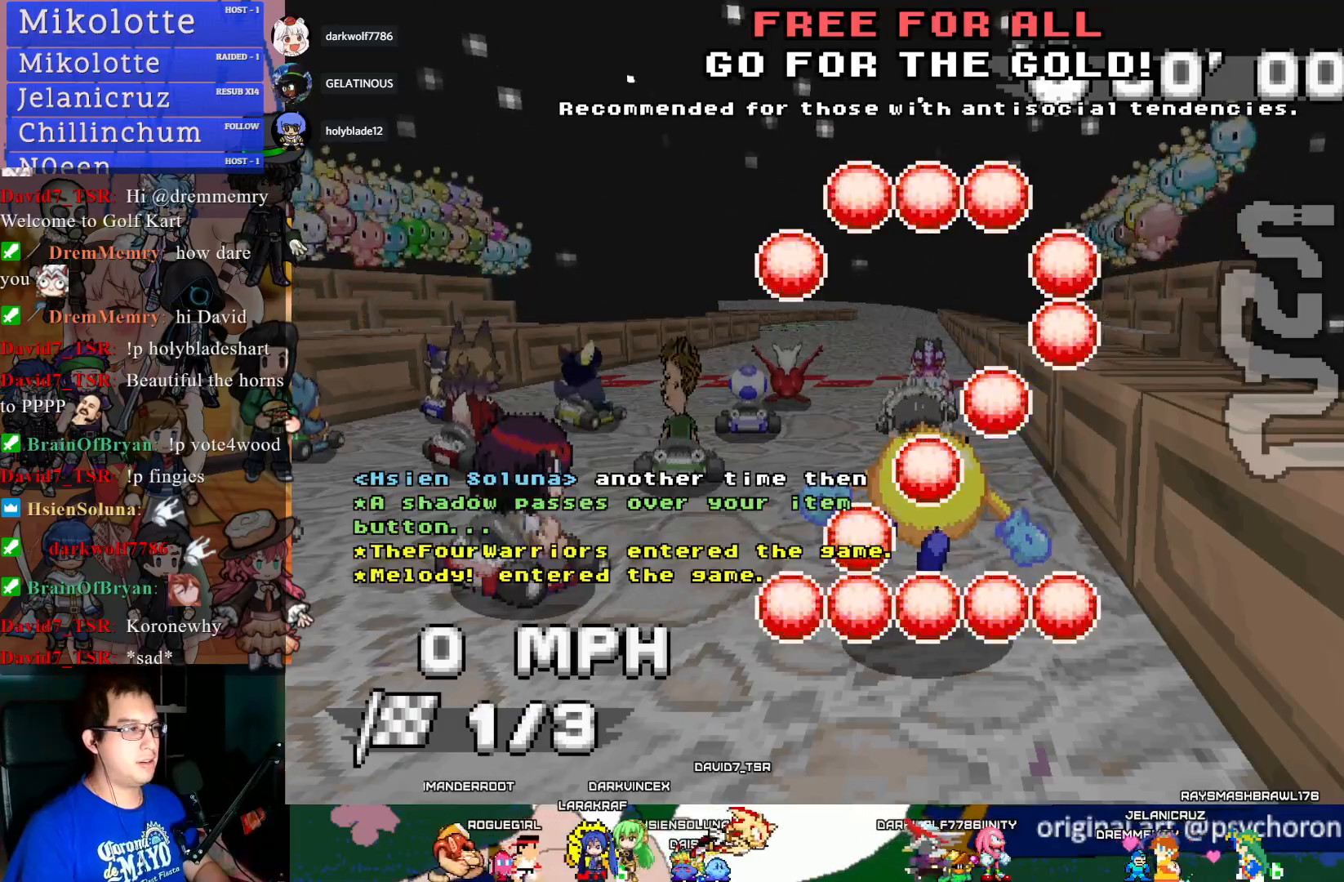
{"buttons": ["CROSS"], "left_stick": "left", "right_stick": "center", "events": [[450, "left_stick", "left"], [500, "CROSS", "down"]]}
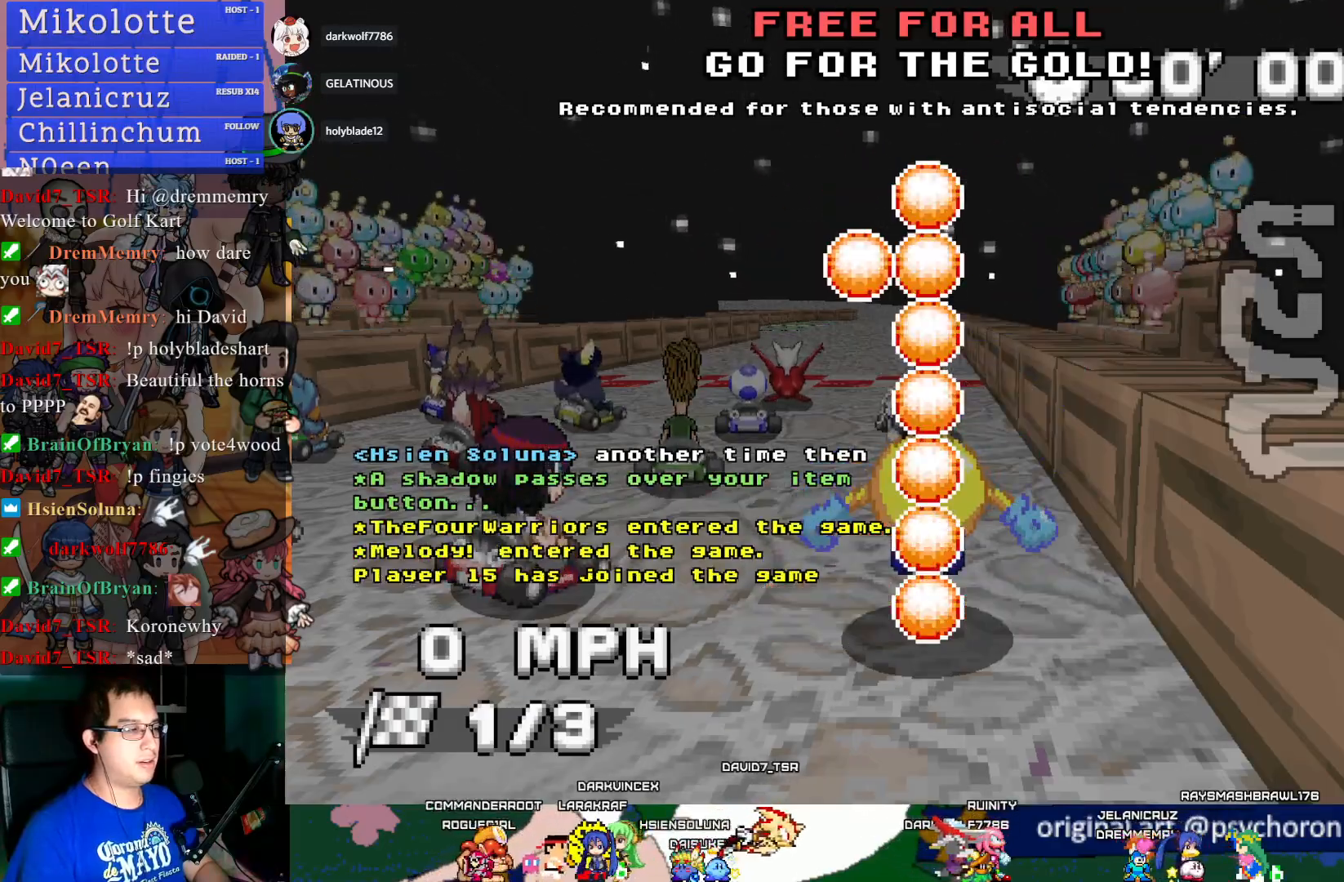
{"buttons": ["CROSS"], "left_stick": "left", "right_stick": "center", "events": []}
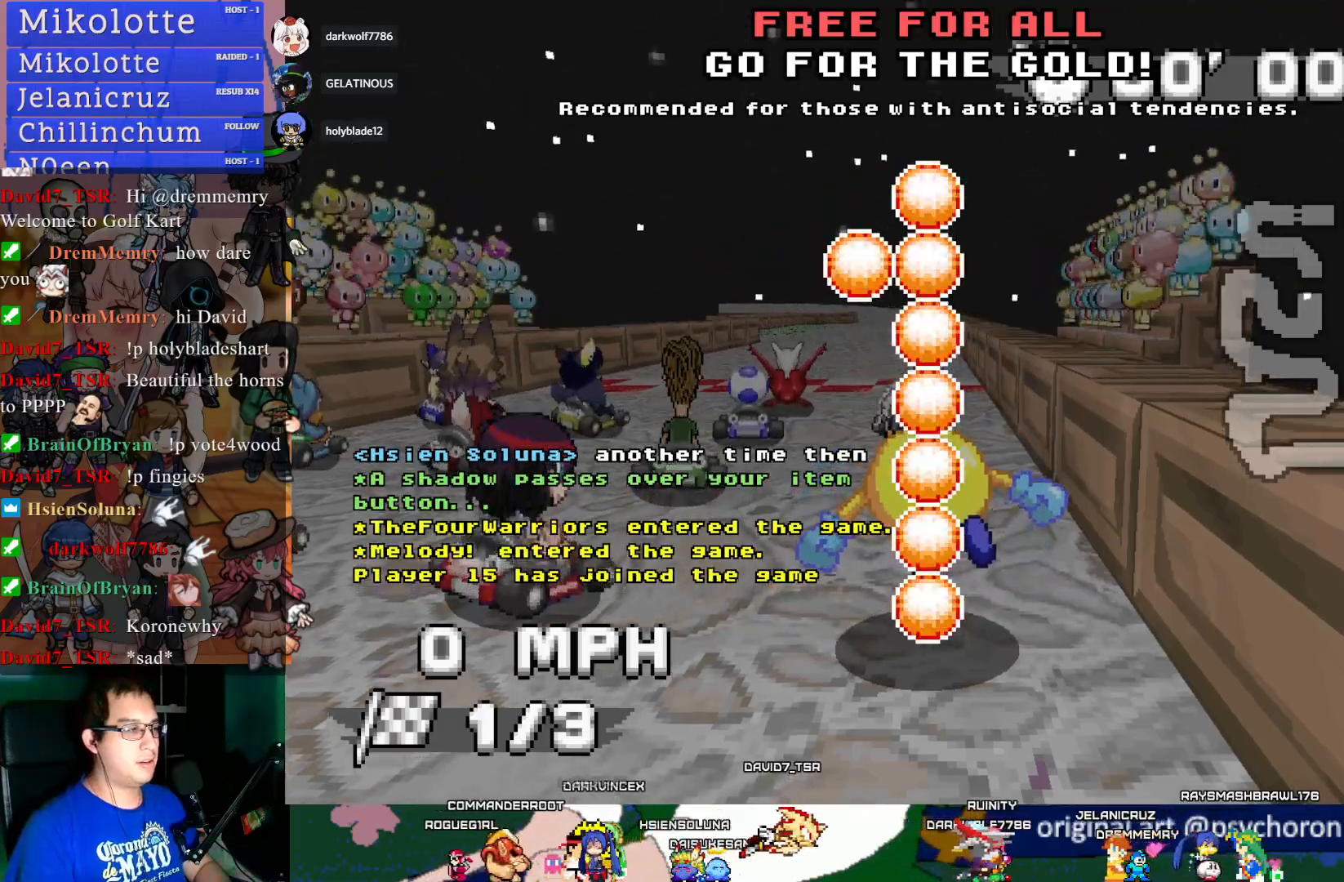
{"buttons": ["CROSS"], "left_stick": "center", "right_stick": "center", "events": [[50, "left_stick", "center"]]}
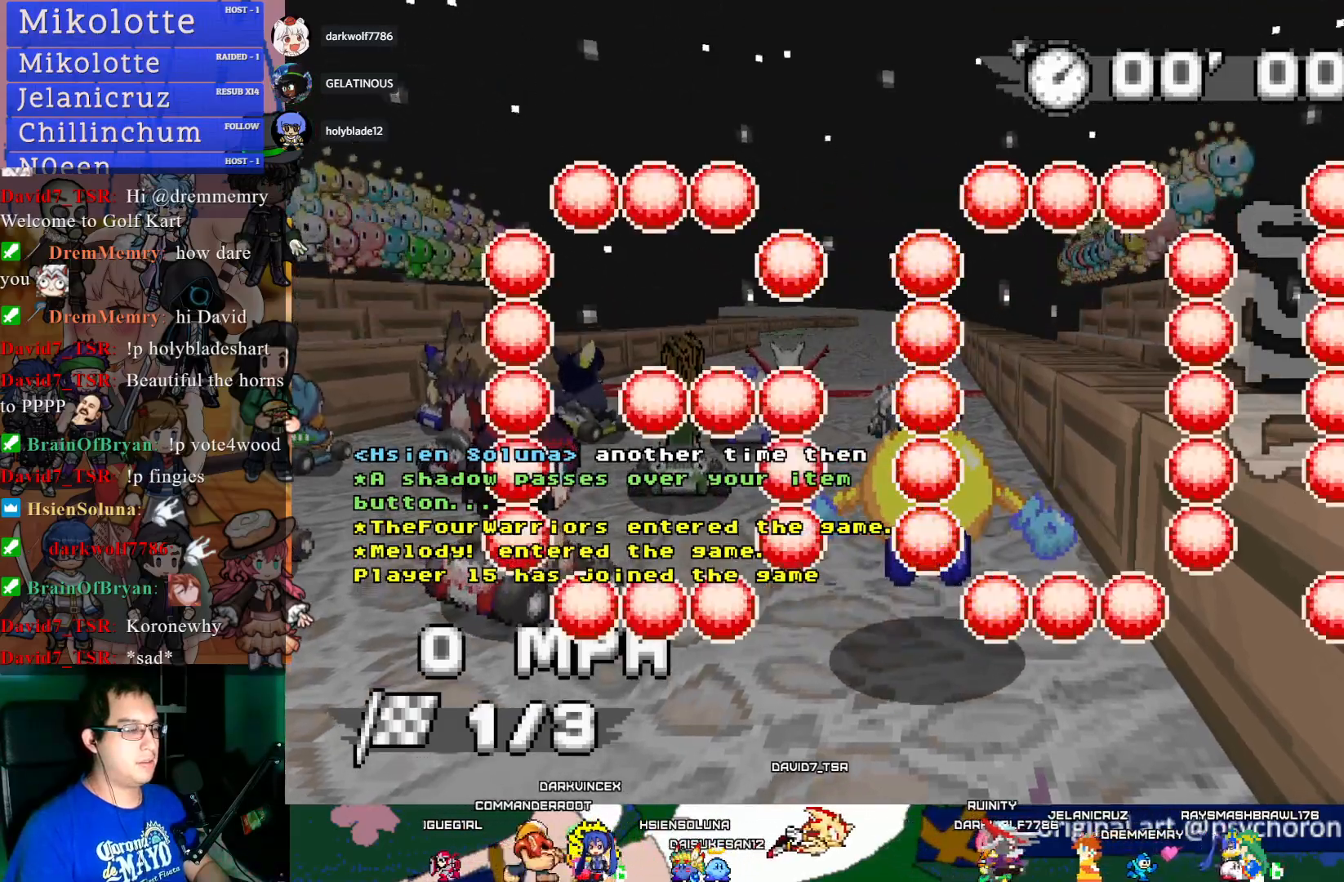
{"buttons": ["CROSS"], "left_stick": "down-right", "right_stick": "center", "events": [[200, "left_stick", "up-left"], [333, "left_stick", "center"], [417, "left_stick", "down-right"]]}
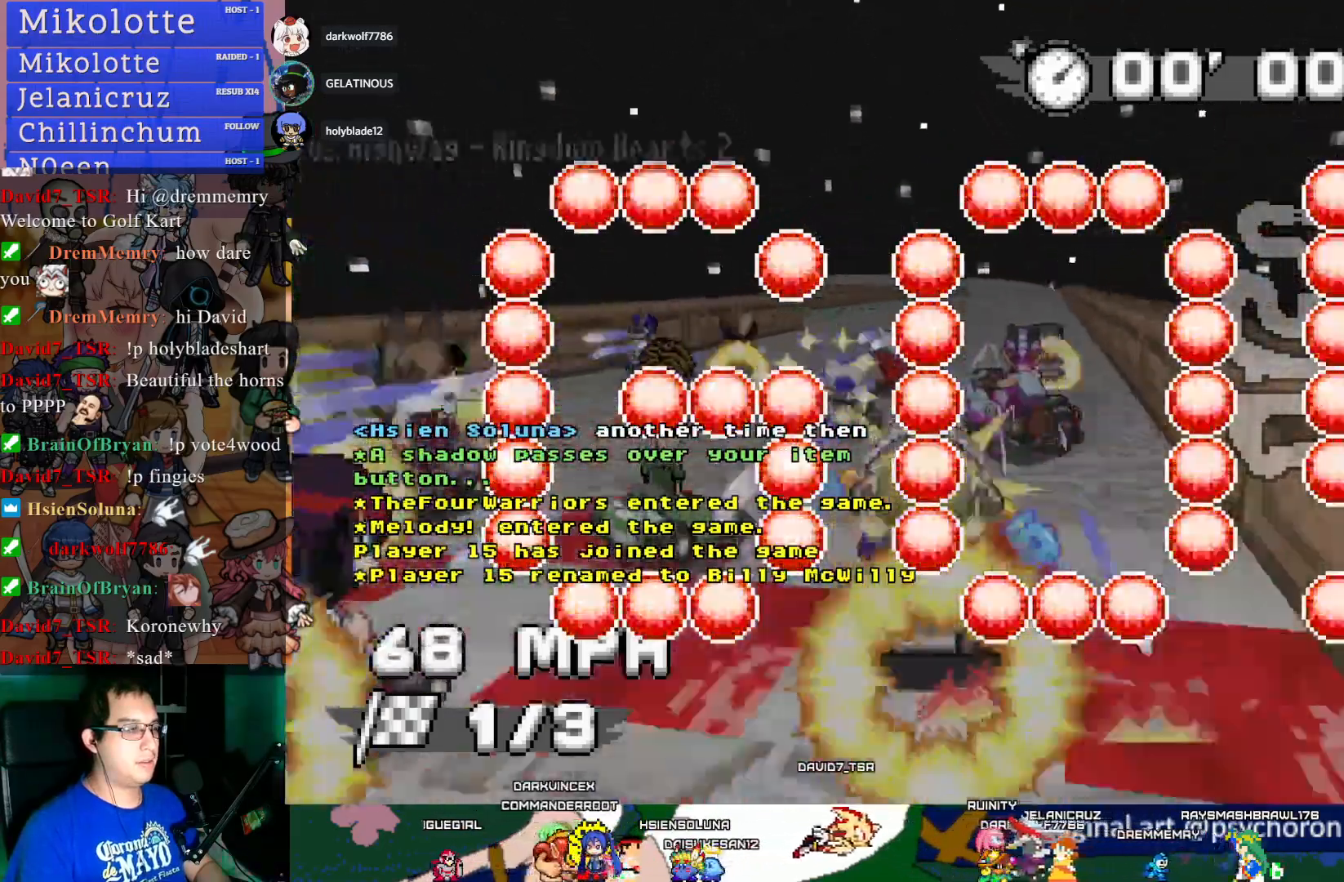
{"buttons": ["CROSS", "R1"], "left_stick": "left", "right_stick": "center", "events": [[50, "left_stick", "center"], [483, "left_stick", "left"], [500, "R1", "down"]]}
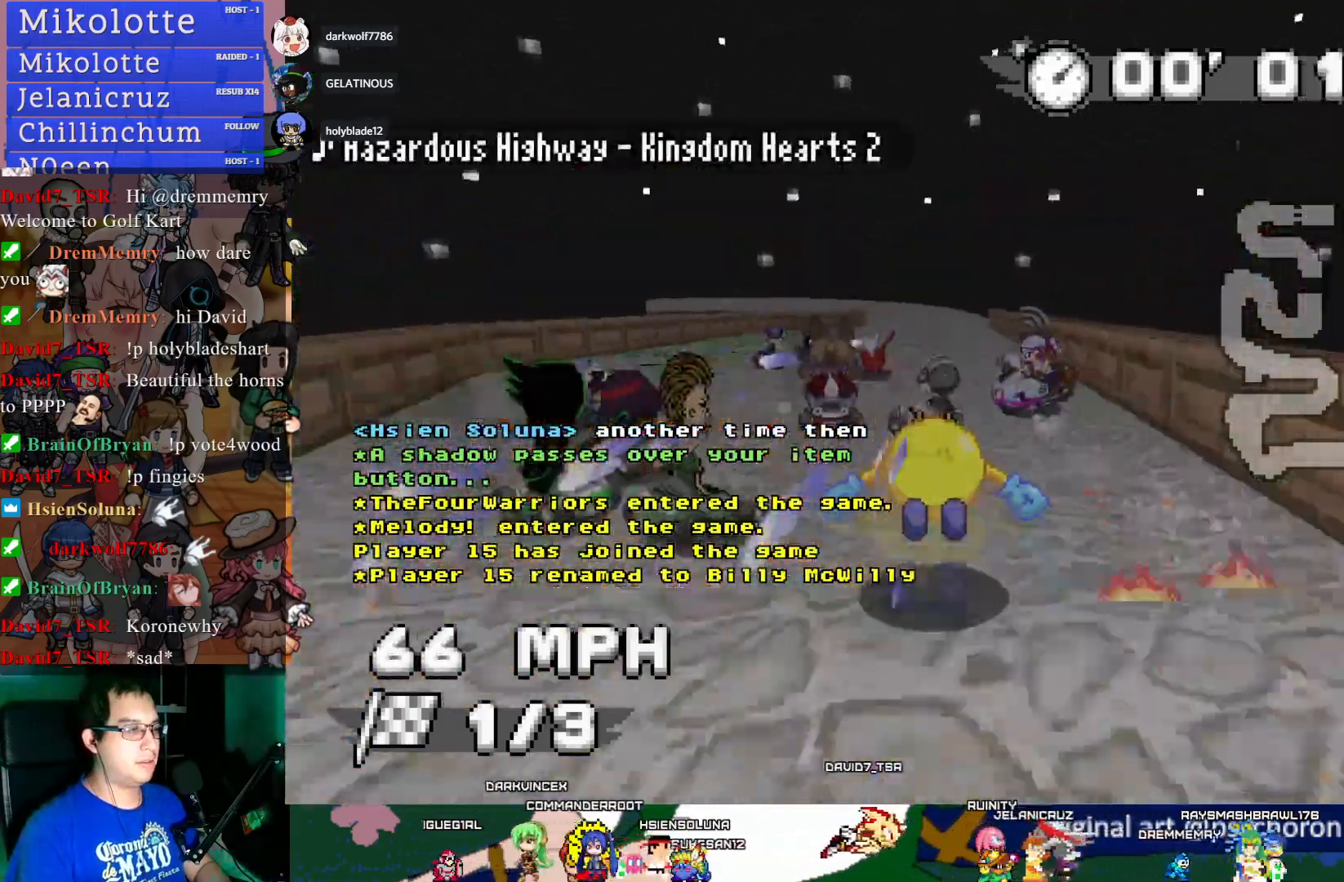
{"buttons": ["CROSS", "R1"], "left_stick": "down-right", "right_stick": "center", "events": [[333, "left_stick", "center"], [417, "left_stick", "down-right"]]}
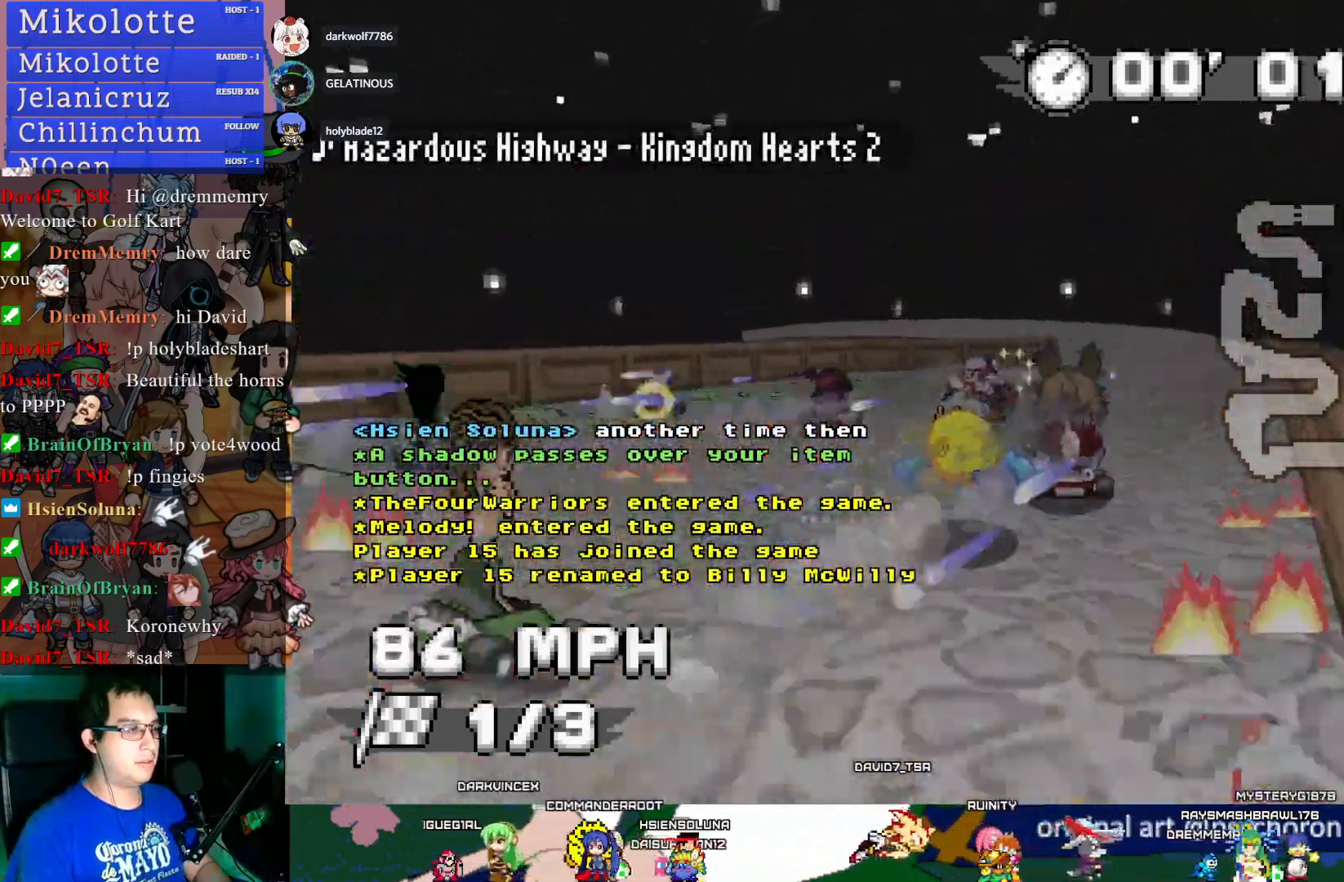
{"buttons": ["CROSS", "R1"], "left_stick": "down-right", "right_stick": "center", "events": []}
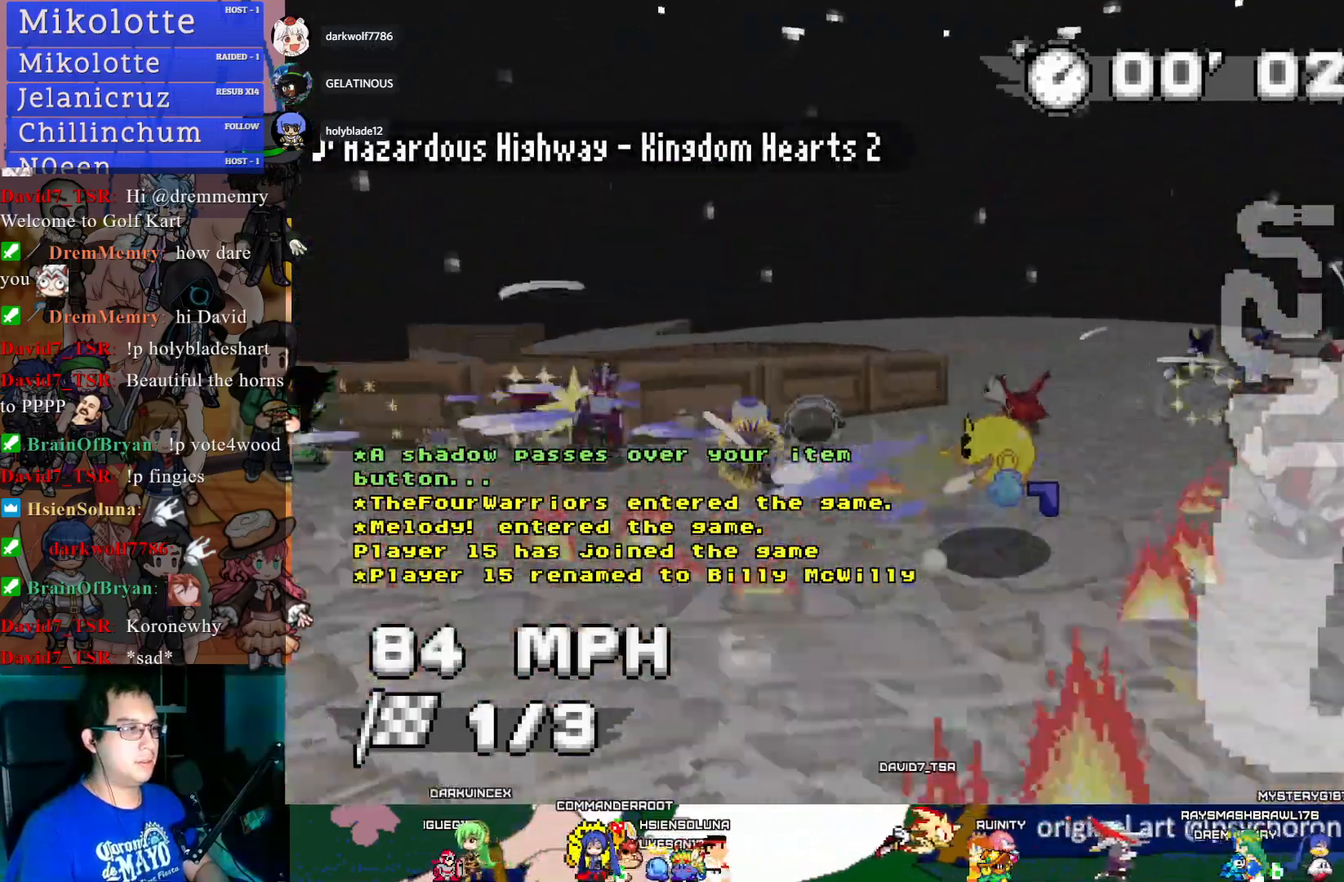
{"buttons": ["CROSS"], "left_stick": "left", "right_stick": "center", "events": [[17, "L1", "down"], [33, "left_stick", "up-left"], [133, "CIRCLE", "down"], [150, "L1", "up"], [150, "left_stick", "left"], [433, "R1", "up"], [450, "CIRCLE", "up"]]}
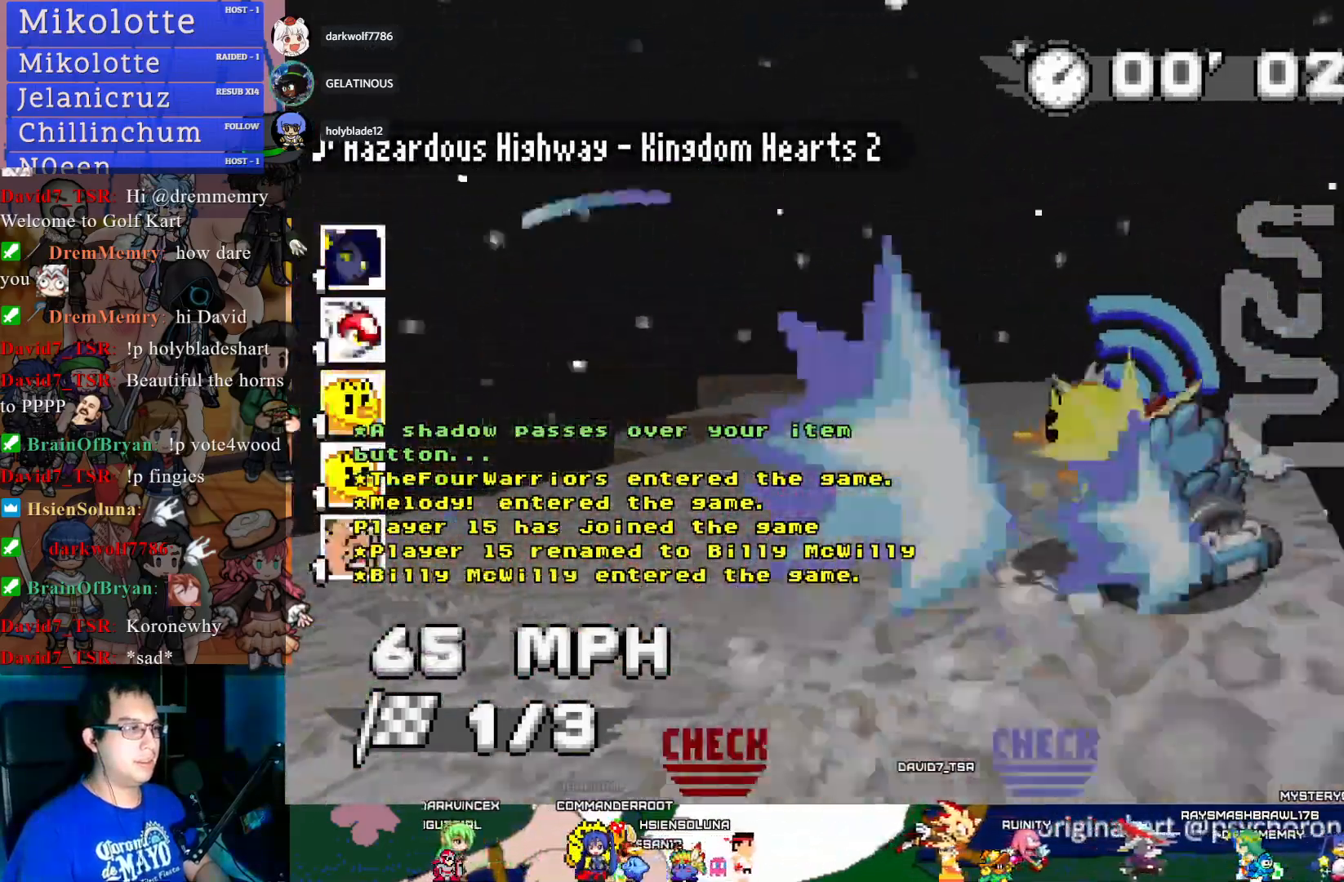
{"buttons": ["CROSS"], "left_stick": "right", "right_stick": "center", "events": [[367, "left_stick", "right"]]}
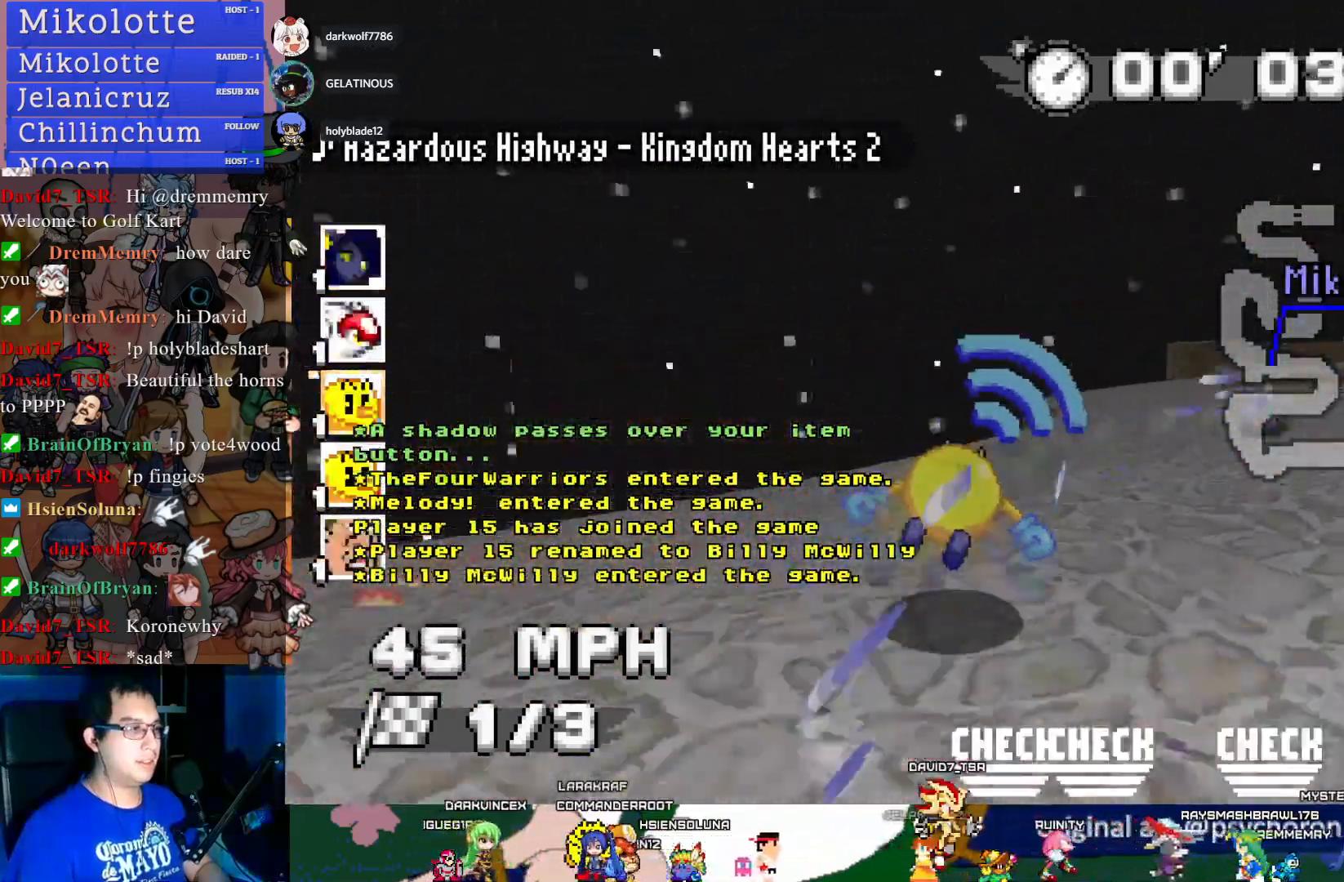
{"buttons": ["CROSS"], "left_stick": "right", "right_stick": "center", "events": []}
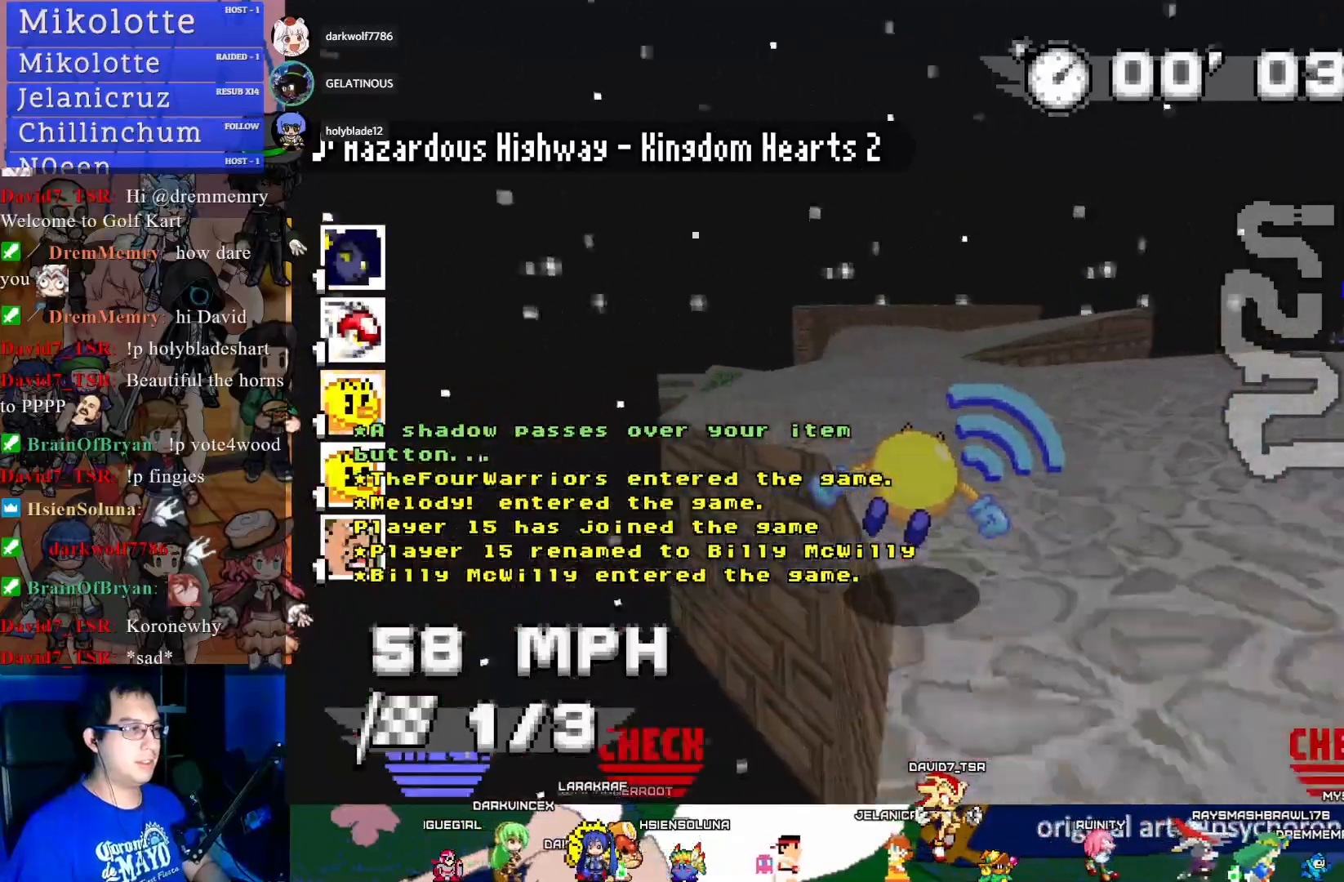
{"buttons": ["CROSS"], "left_stick": "center", "right_stick": "center", "events": [[167, "left_stick", "center"], [233, "left_stick", "up-left"], [367, "left_stick", "right"], [483, "left_stick", "center"]]}
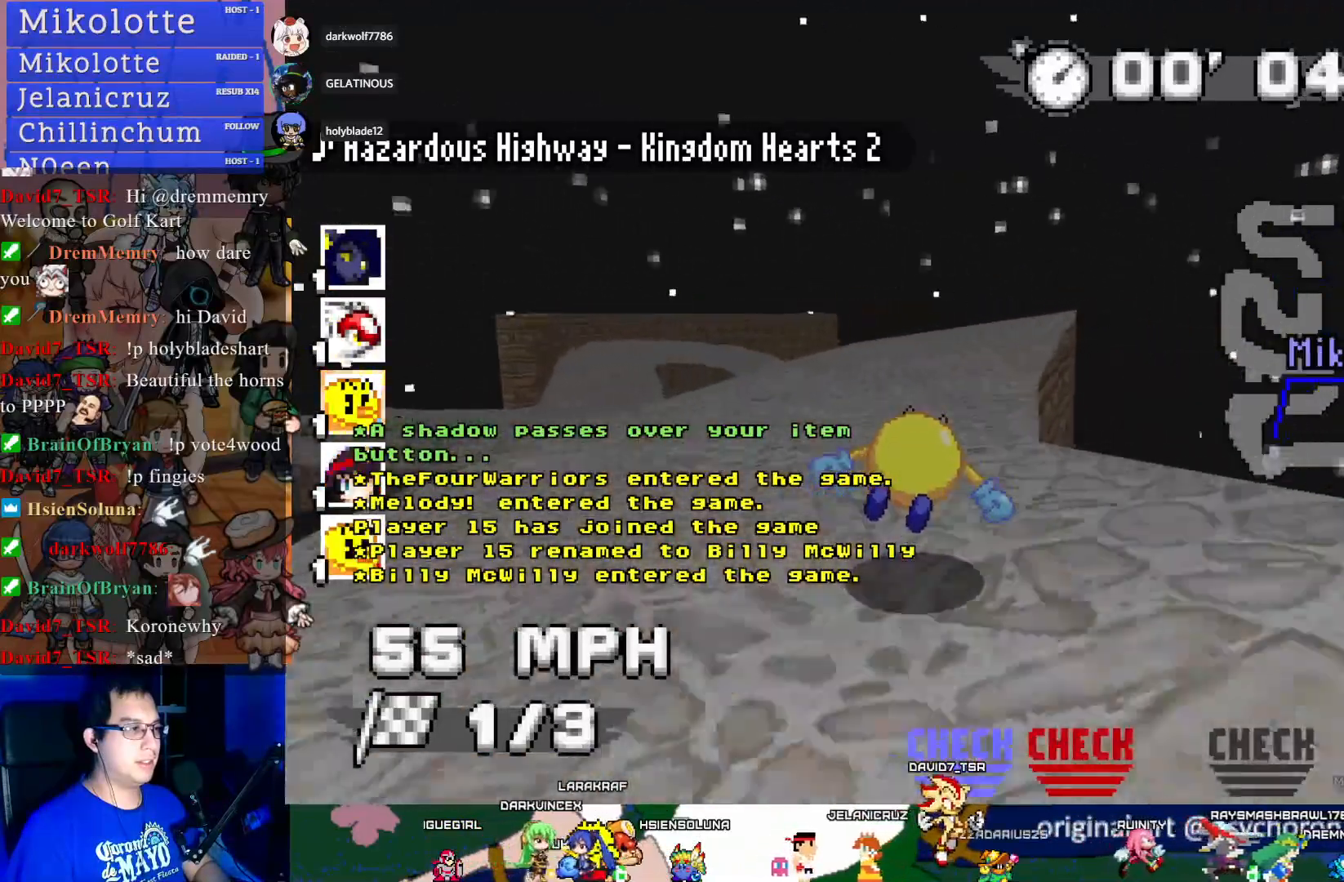
{"buttons": ["CROSS", "R1"], "left_stick": "center", "right_stick": "center", "events": [[17, "R1", "down"], [17, "left_stick", "left"], [117, "left_stick", "center"], [233, "left_stick", "right"], [500, "left_stick", "center"]]}
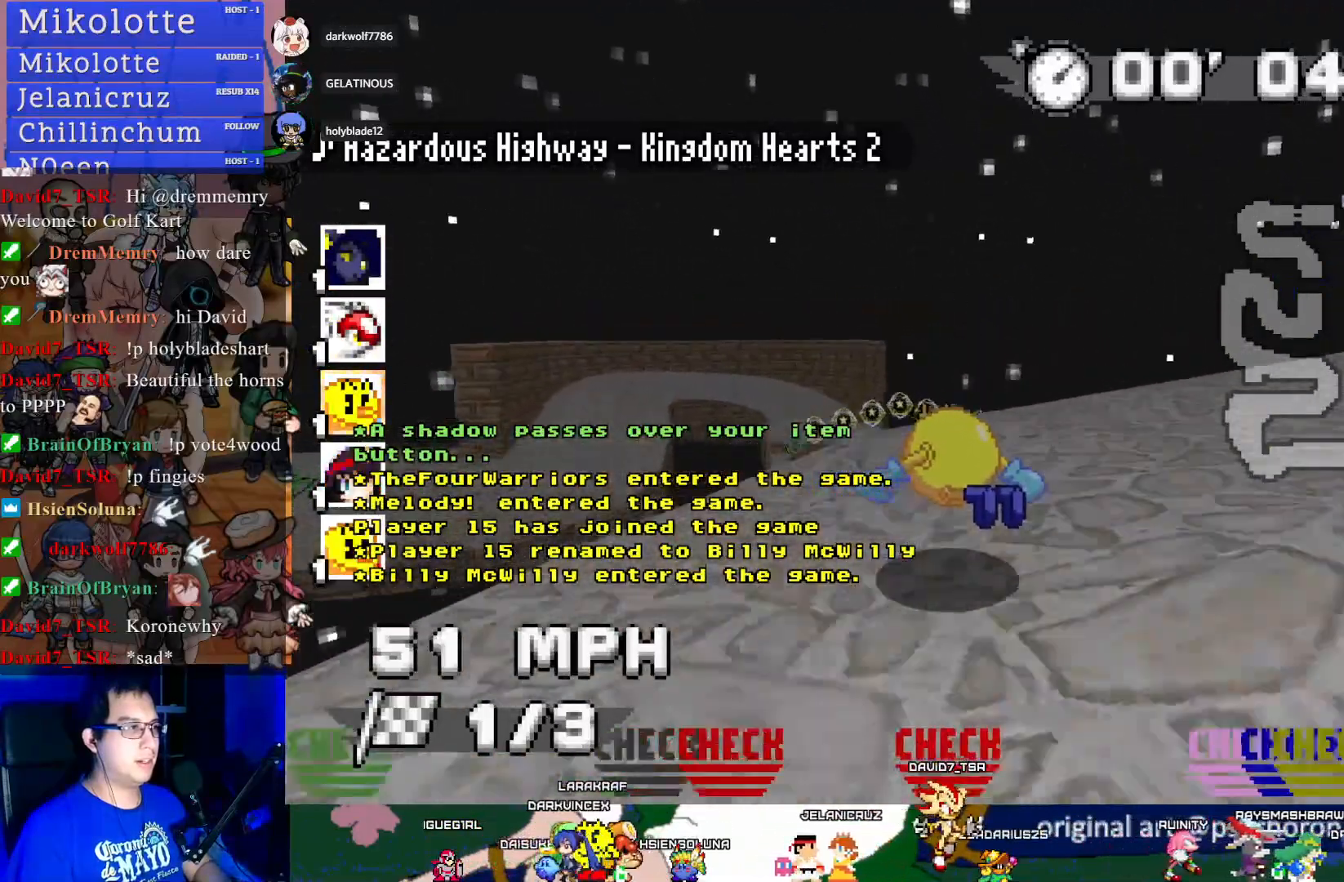
{"buttons": ["CROSS", "CIRCLE", "R1"], "left_stick": "left", "right_stick": "center", "events": [[167, "left_stick", "left"], [233, "CIRCLE", "down"]]}
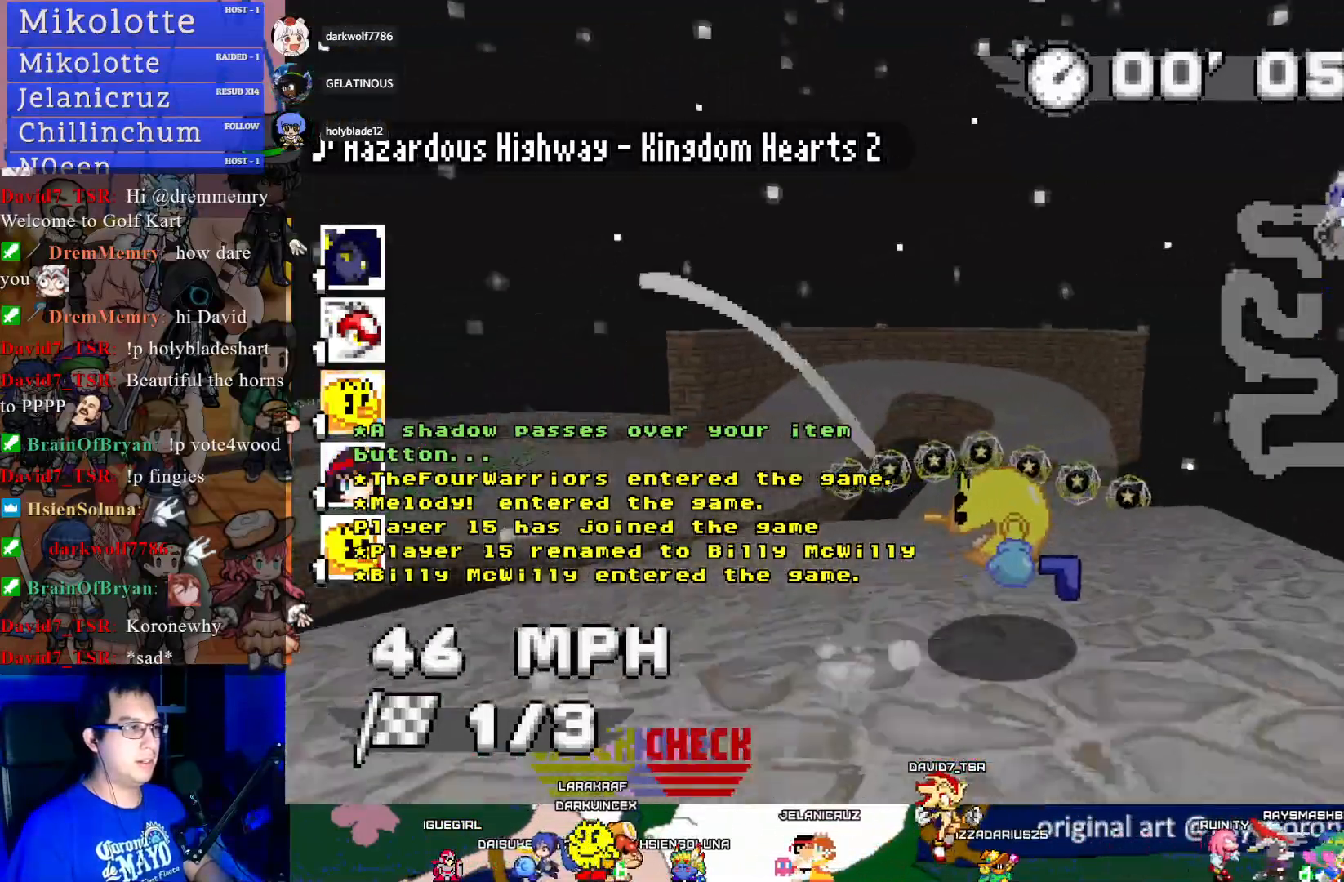
{"buttons": ["CROSS"], "left_stick": "right", "right_stick": "center", "events": [[100, "R1", "up"], [117, "CIRCLE", "up"], [250, "left_stick", "center"], [367, "left_stick", "right"]]}
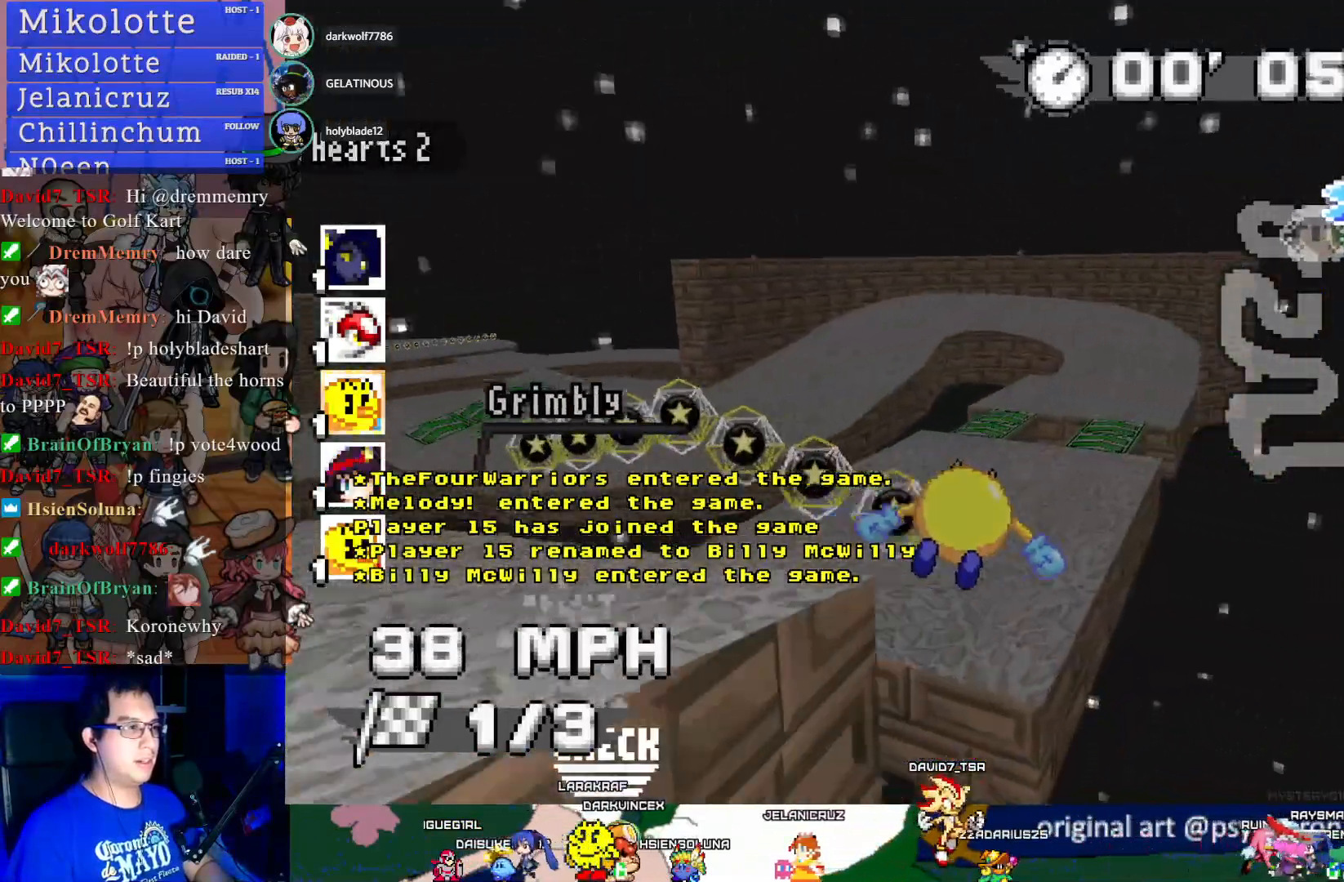
{"buttons": ["CROSS", "L1"], "left_stick": "down-right", "right_stick": "center", "events": [[117, "left_stick", "center"], [283, "left_stick", "left"], [400, "L1", "down"], [400, "left_stick", "center"], [467, "left_stick", "down-right"]]}
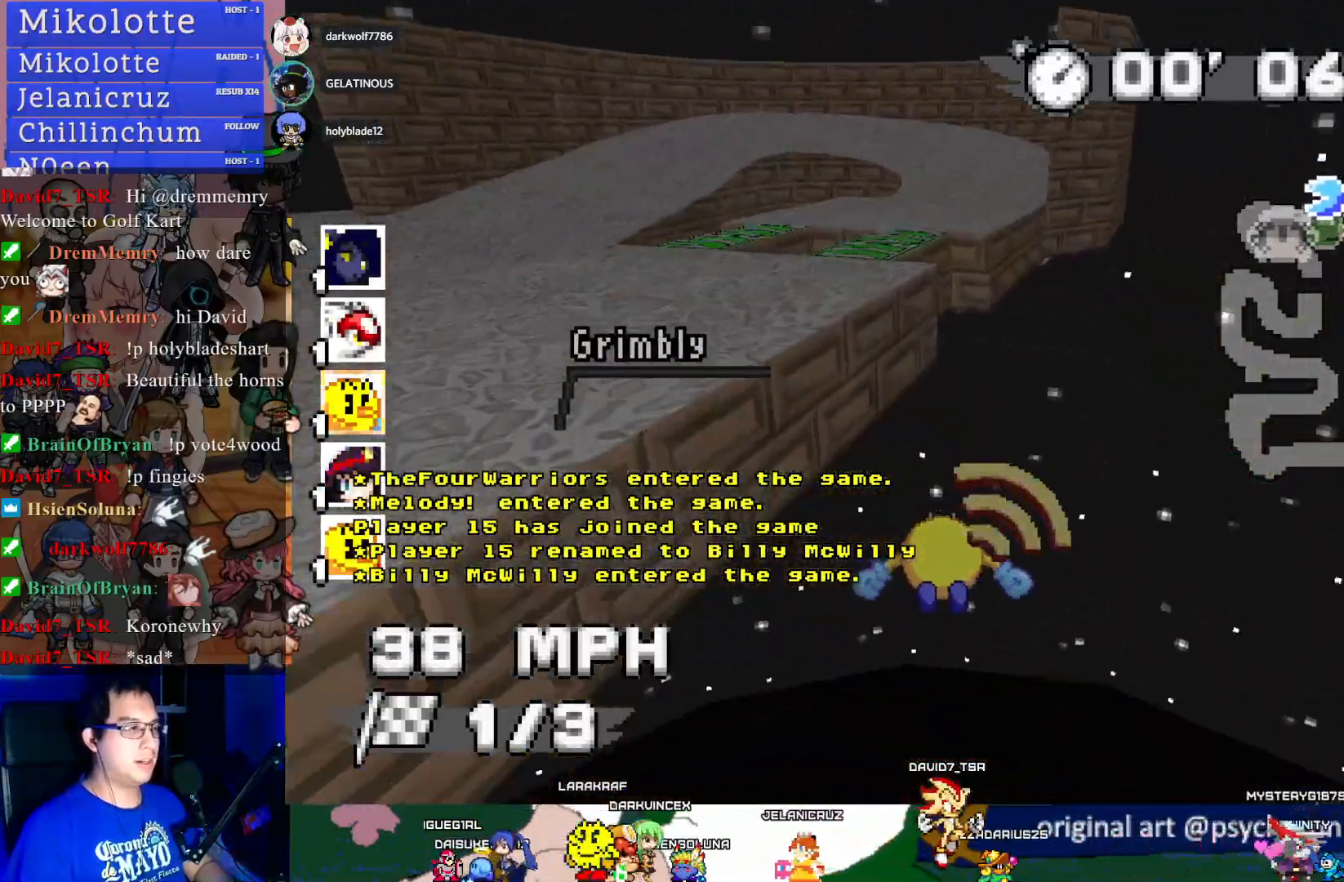
{"buttons": ["CROSS"], "left_stick": "center", "right_stick": "center", "events": [[33, "L1", "up"], [67, "left_stick", "center"]]}
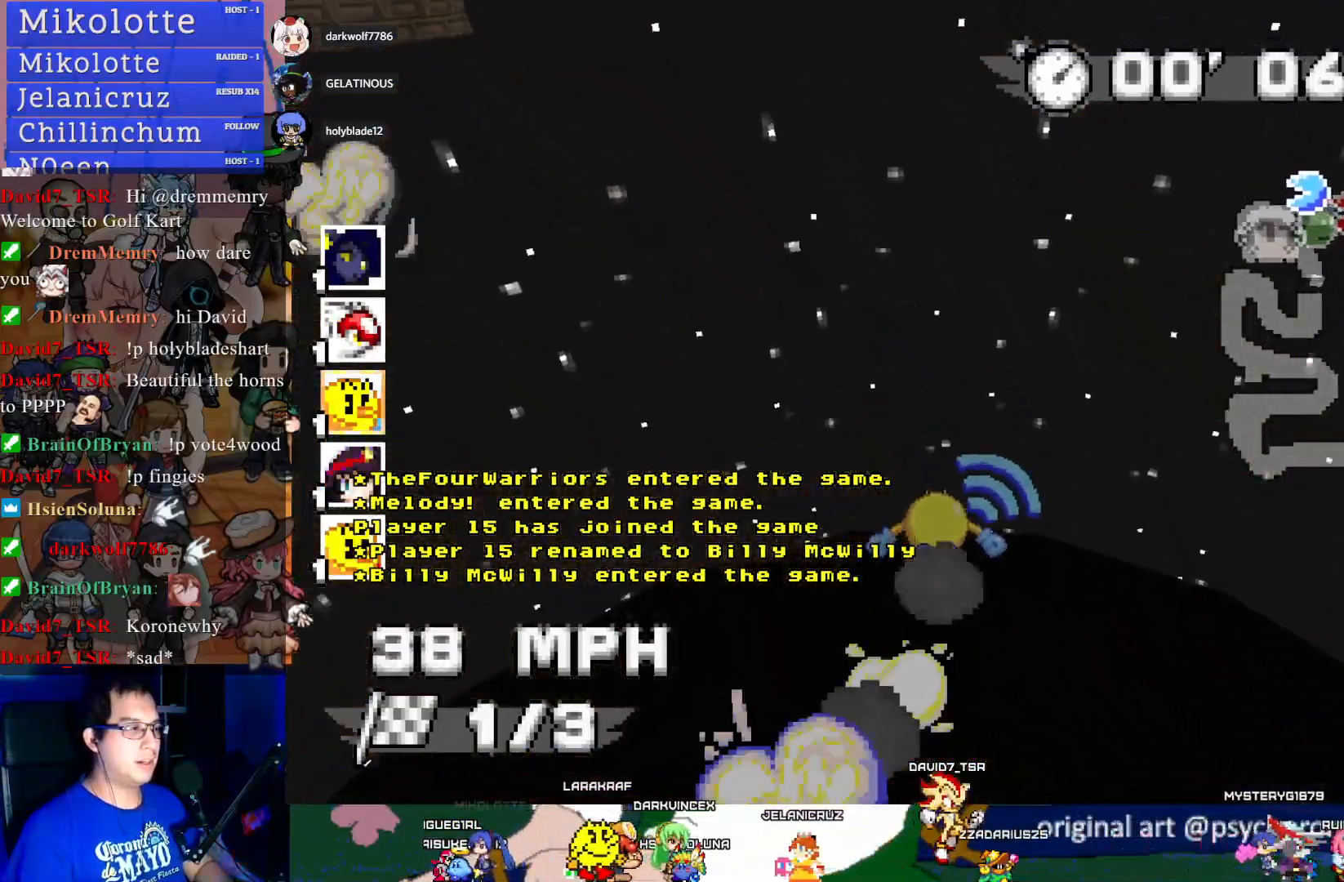
{"buttons": ["CROSS"], "left_stick": "center", "right_stick": "center", "events": []}
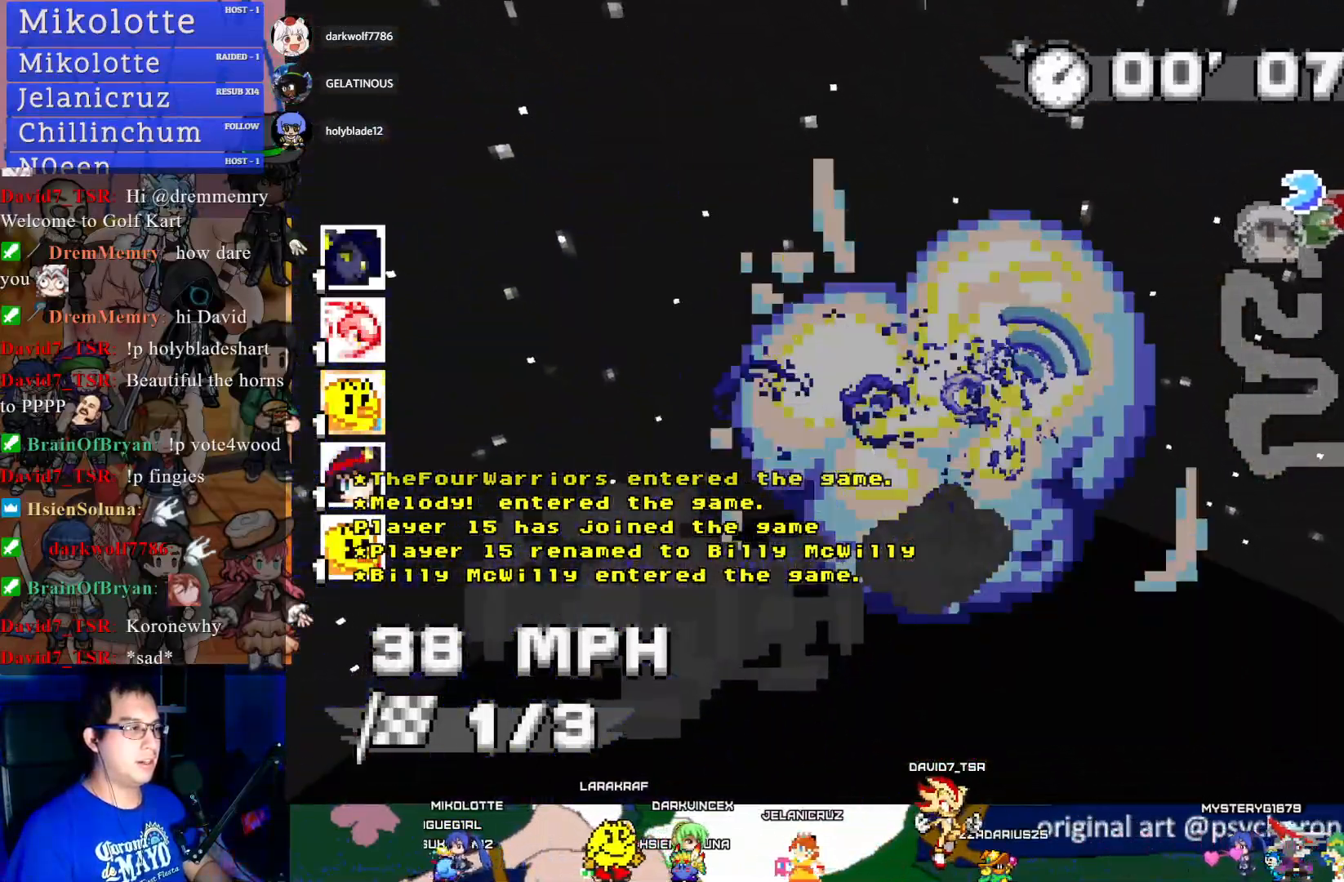
{"buttons": ["CROSS"], "left_stick": "center", "right_stick": "center", "events": []}
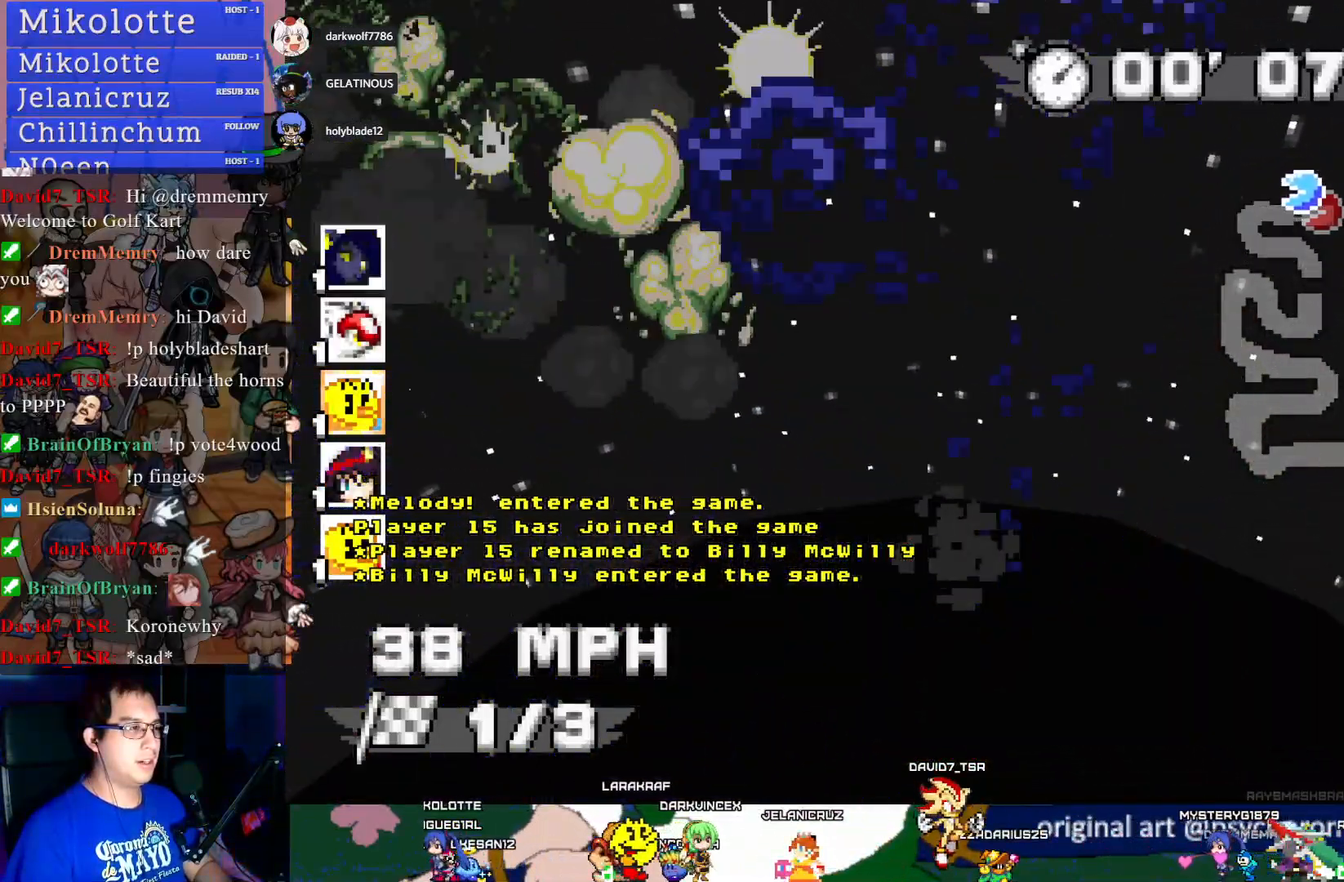
{"buttons": ["CROSS"], "left_stick": "center", "right_stick": "center", "events": []}
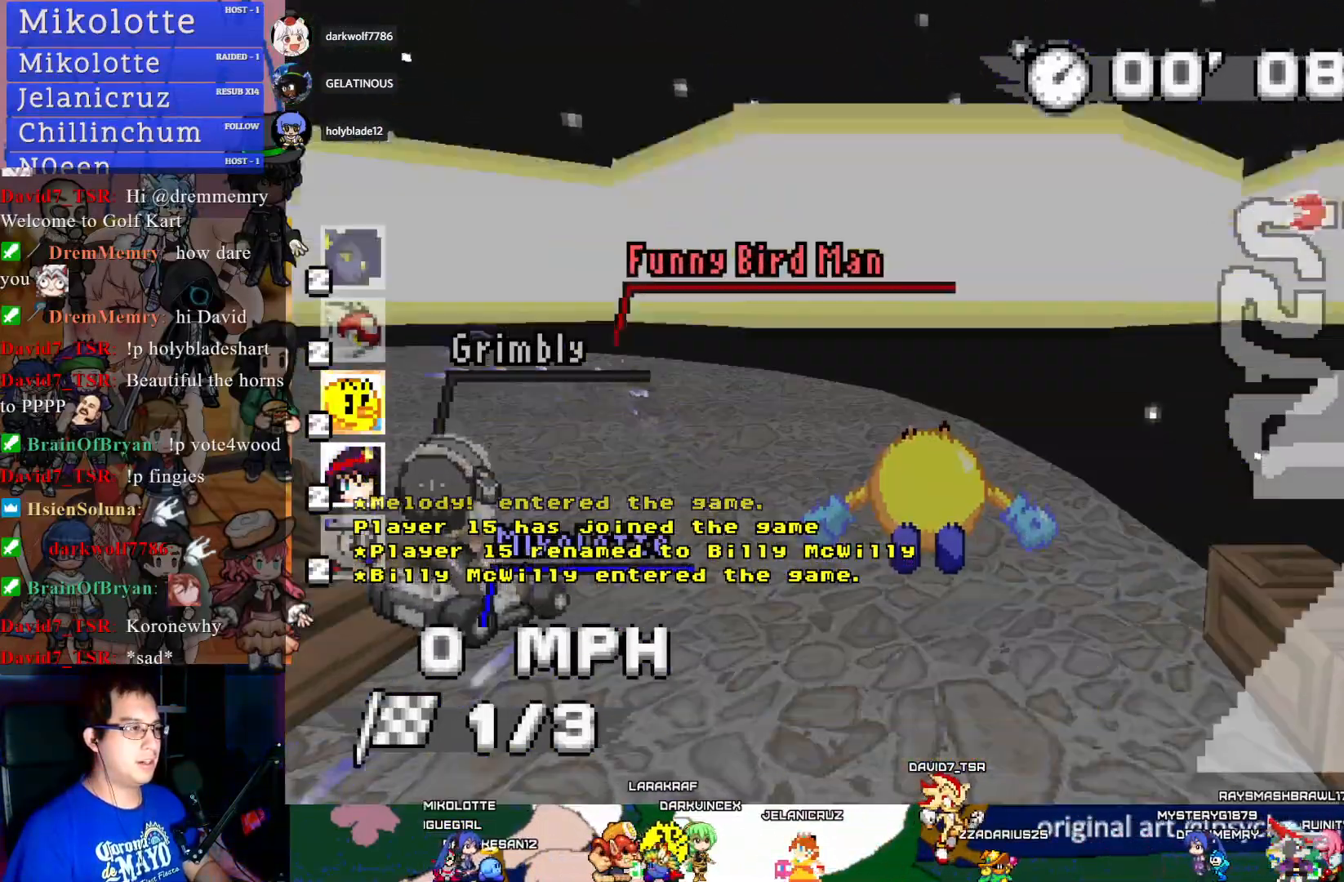
{"buttons": ["CROSS"], "left_stick": "center", "right_stick": "center", "events": [[133, "left_stick", "left"], [283, "left_stick", "center"]]}
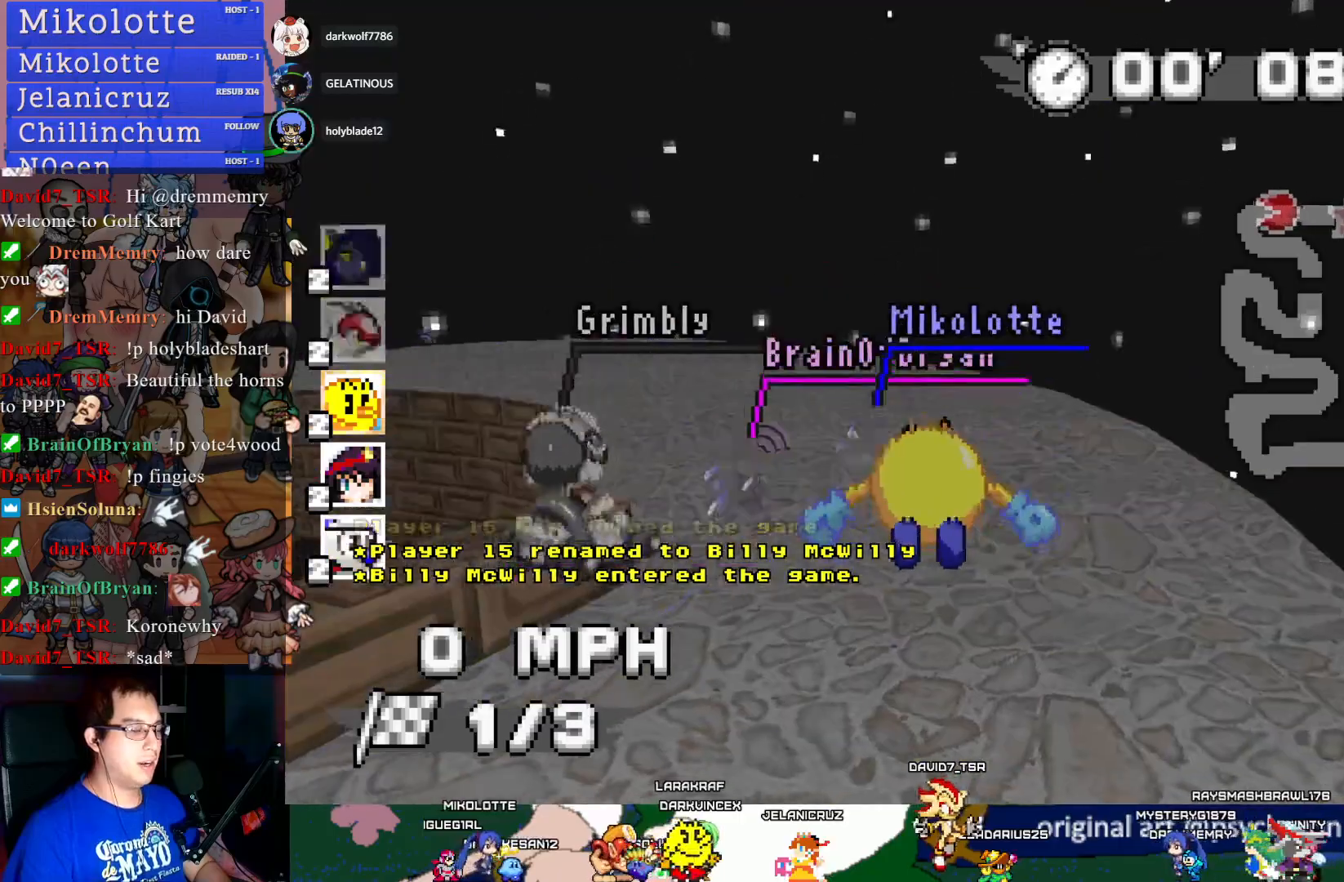
{"buttons": ["CROSS"], "left_stick": "center", "right_stick": "center", "events": [[317, "left_stick", "left"], [433, "left_stick", "center"]]}
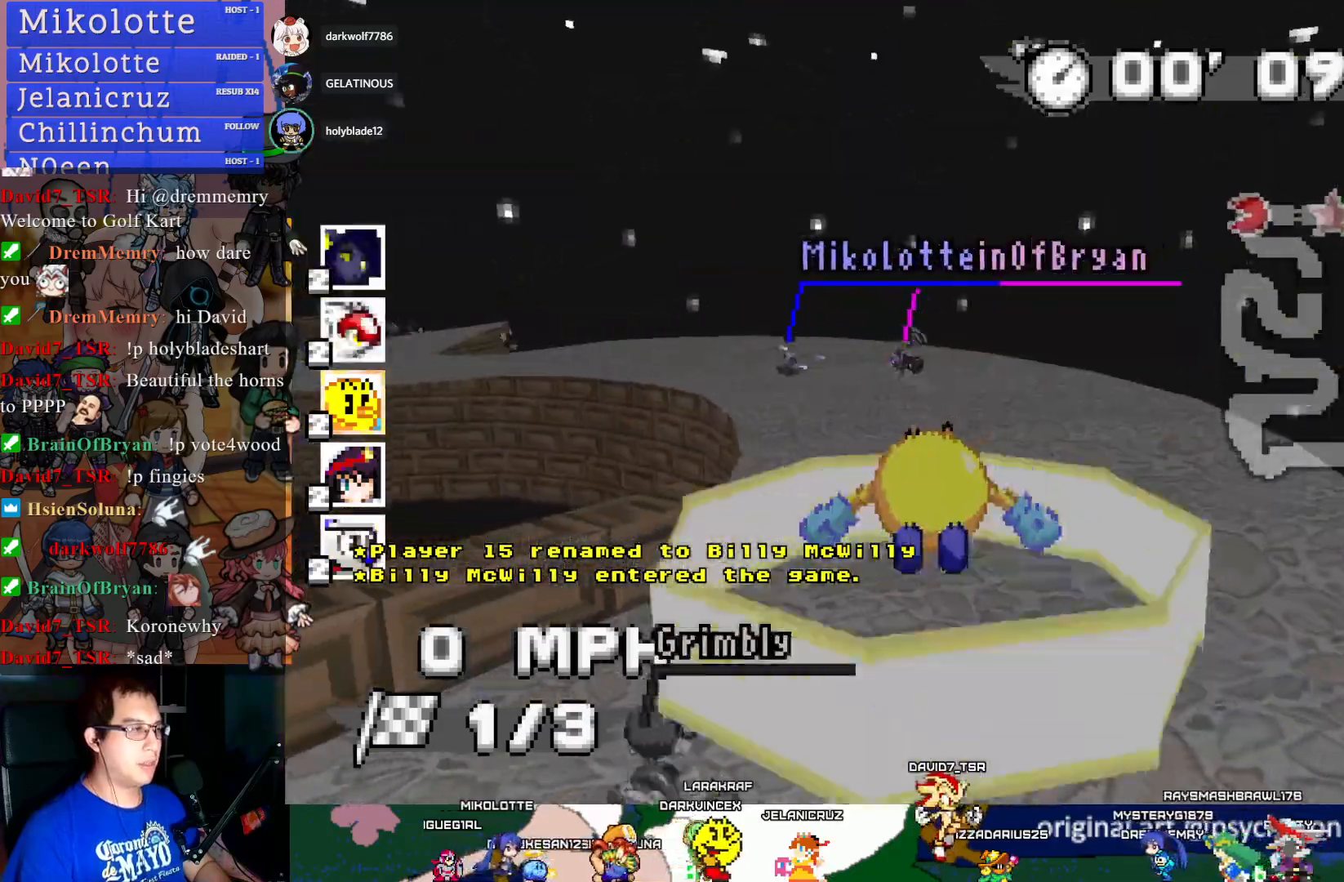
{"buttons": ["CROSS"], "left_stick": "center", "right_stick": "center", "events": []}
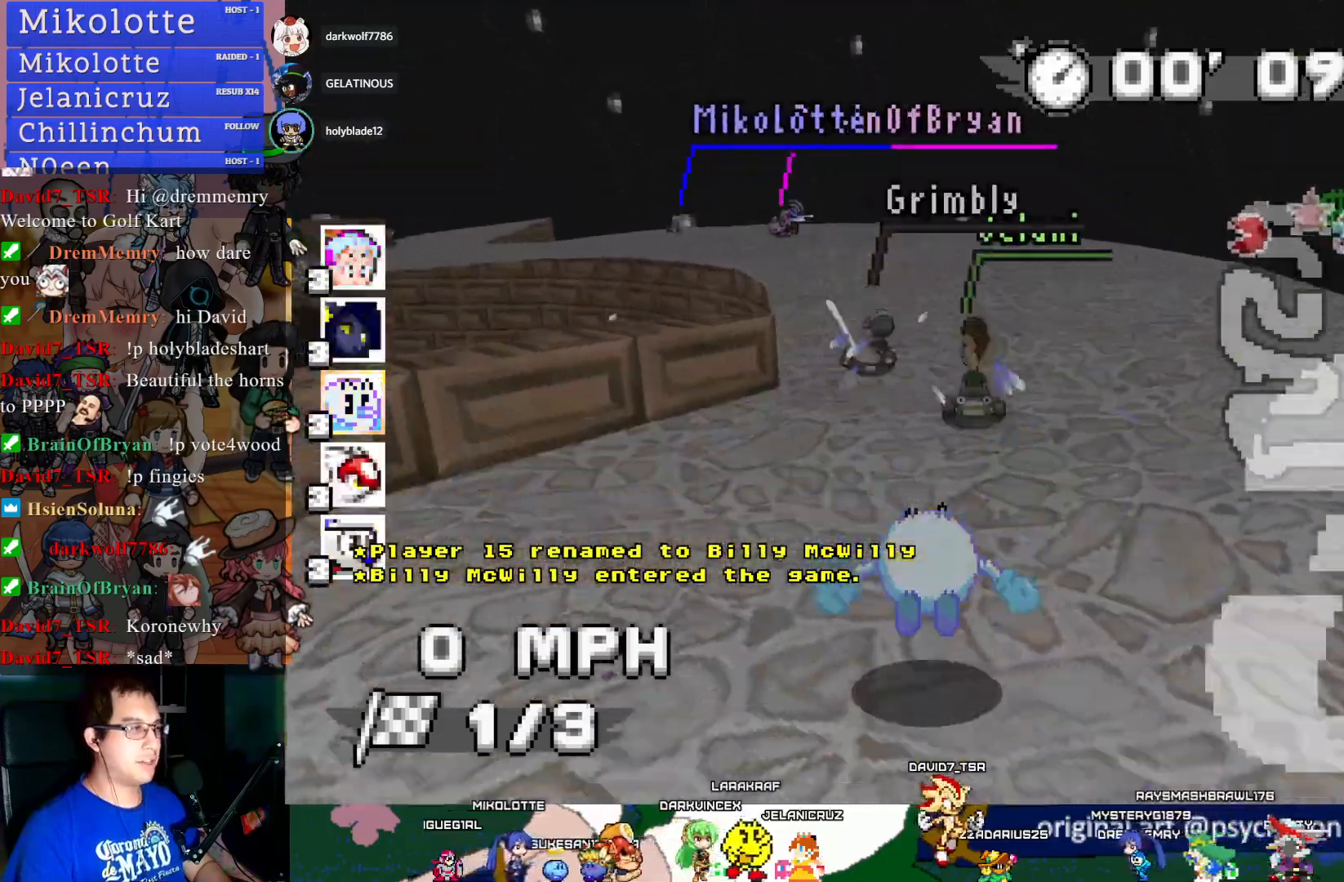
{"buttons": ["CROSS"], "left_stick": "left", "right_stick": "center", "events": [[33, "left_stick", "left"], [50, "R1", "down"], [367, "R1", "up"]]}
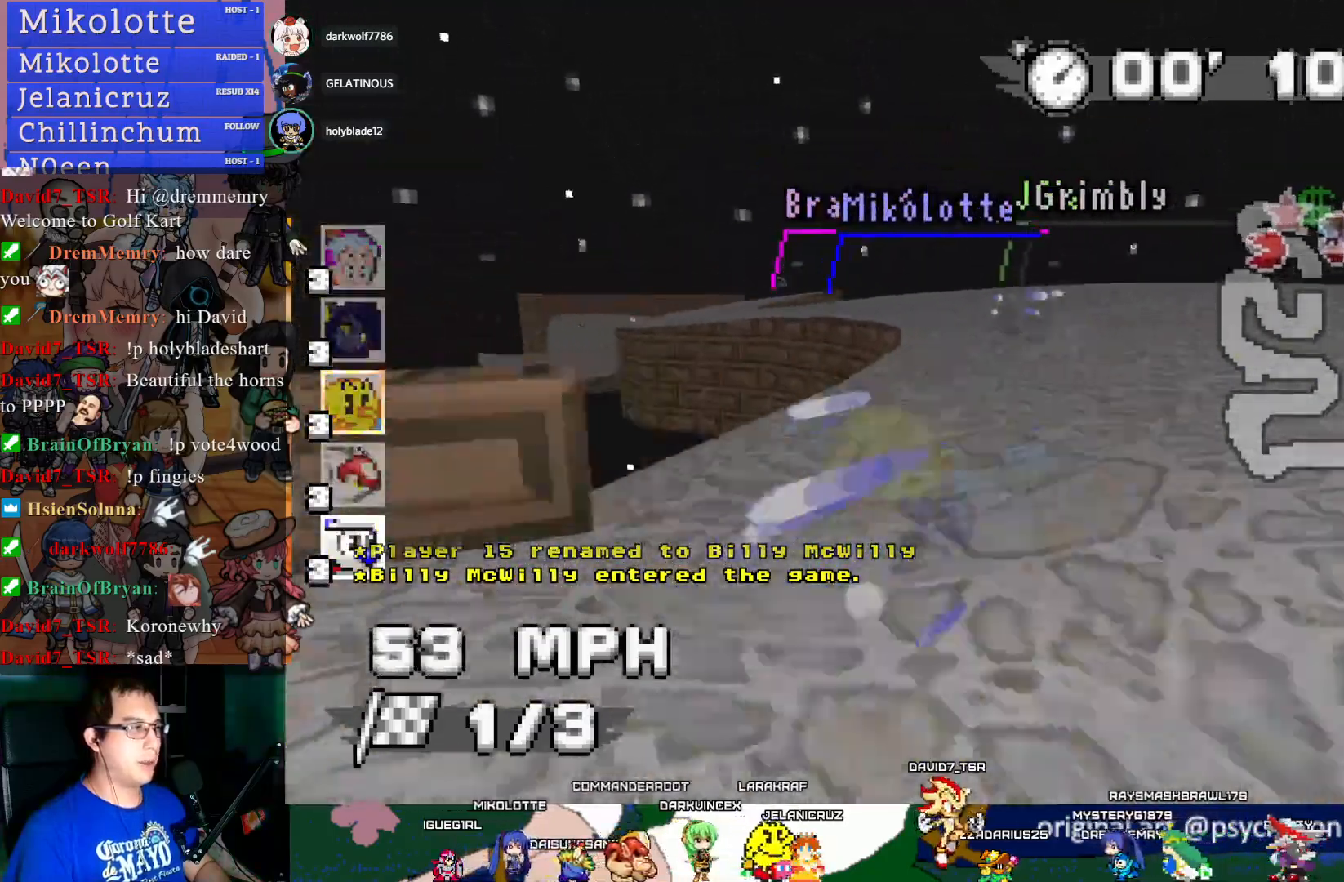
{"buttons": ["CROSS"], "left_stick": "center", "right_stick": "center", "events": [[67, "CROSS", "up"], [133, "CROSS", "down"], [233, "SQUARE", "down"], [267, "SQUARE", "up"], [417, "left_stick", "center"]]}
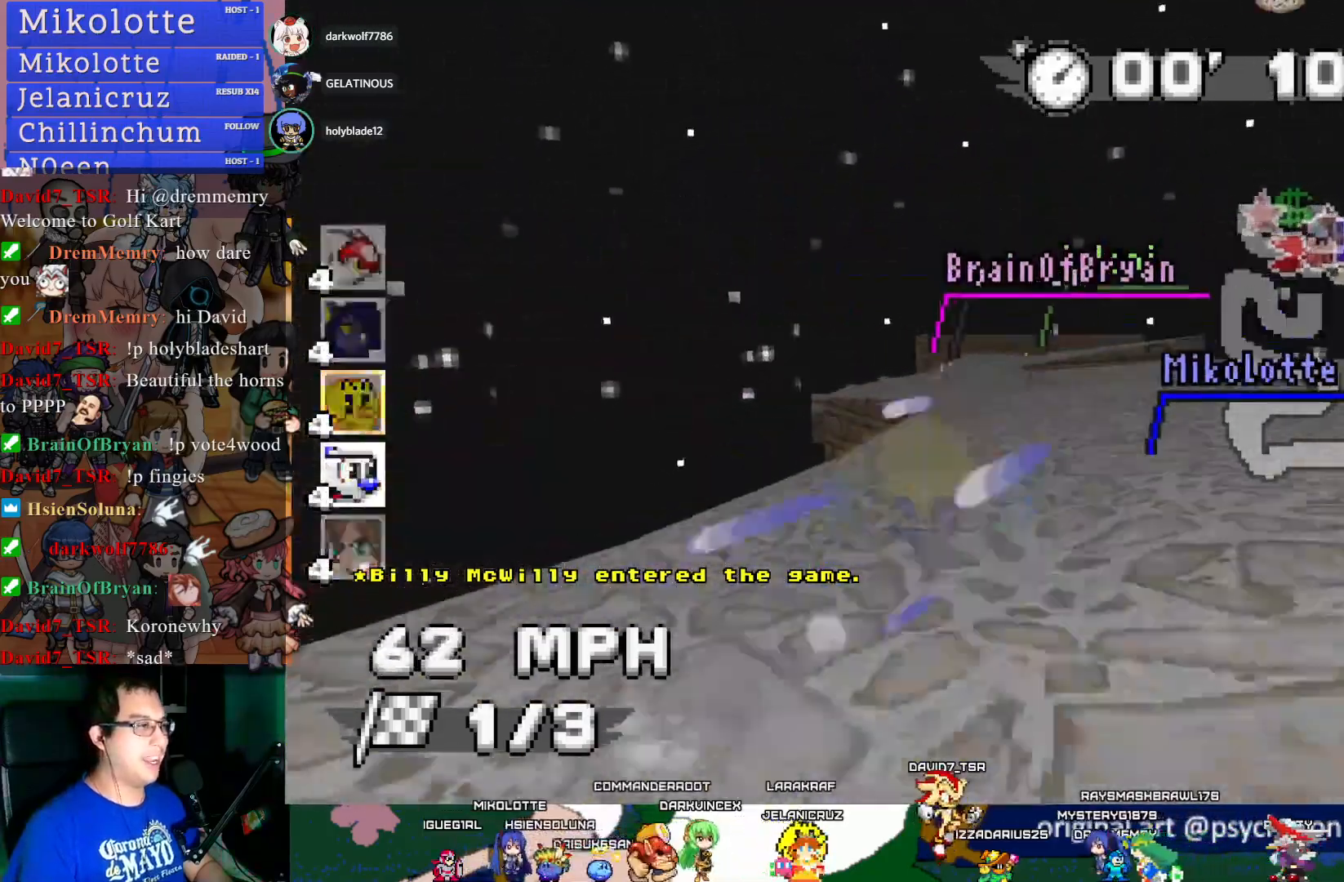
{"buttons": ["CROSS"], "left_stick": "center", "right_stick": "center", "events": [[100, "CROSS", "up"], [100, "left_stick", "left"], [150, "left_stick", "center"], [333, "CROSS", "down"]]}
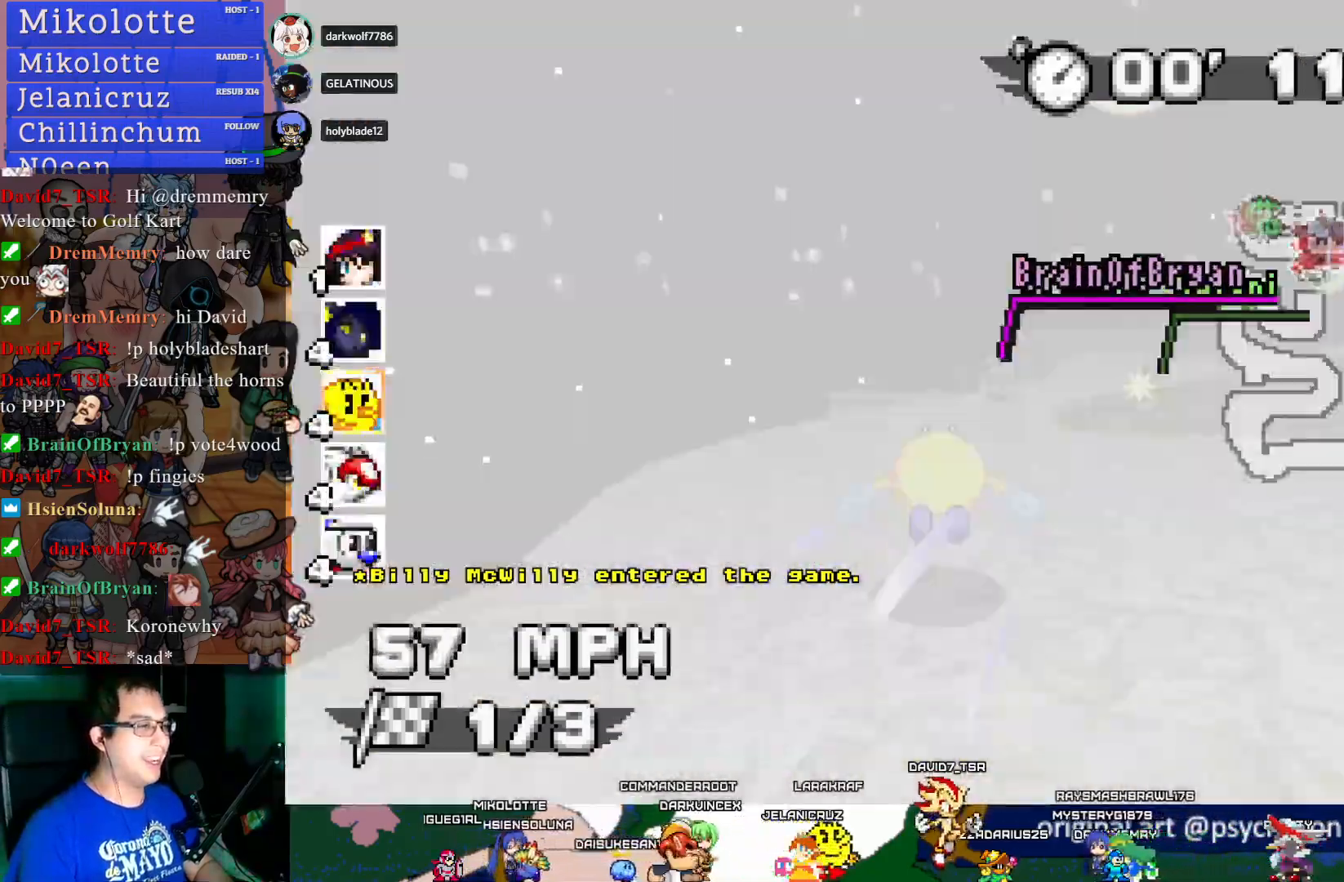
{"buttons": ["CIRCLE"], "left_stick": "down-right", "right_stick": "center", "events": [[117, "CROSS", "up"], [233, "left_stick", "down-right"], [483, "CIRCLE", "down"]]}
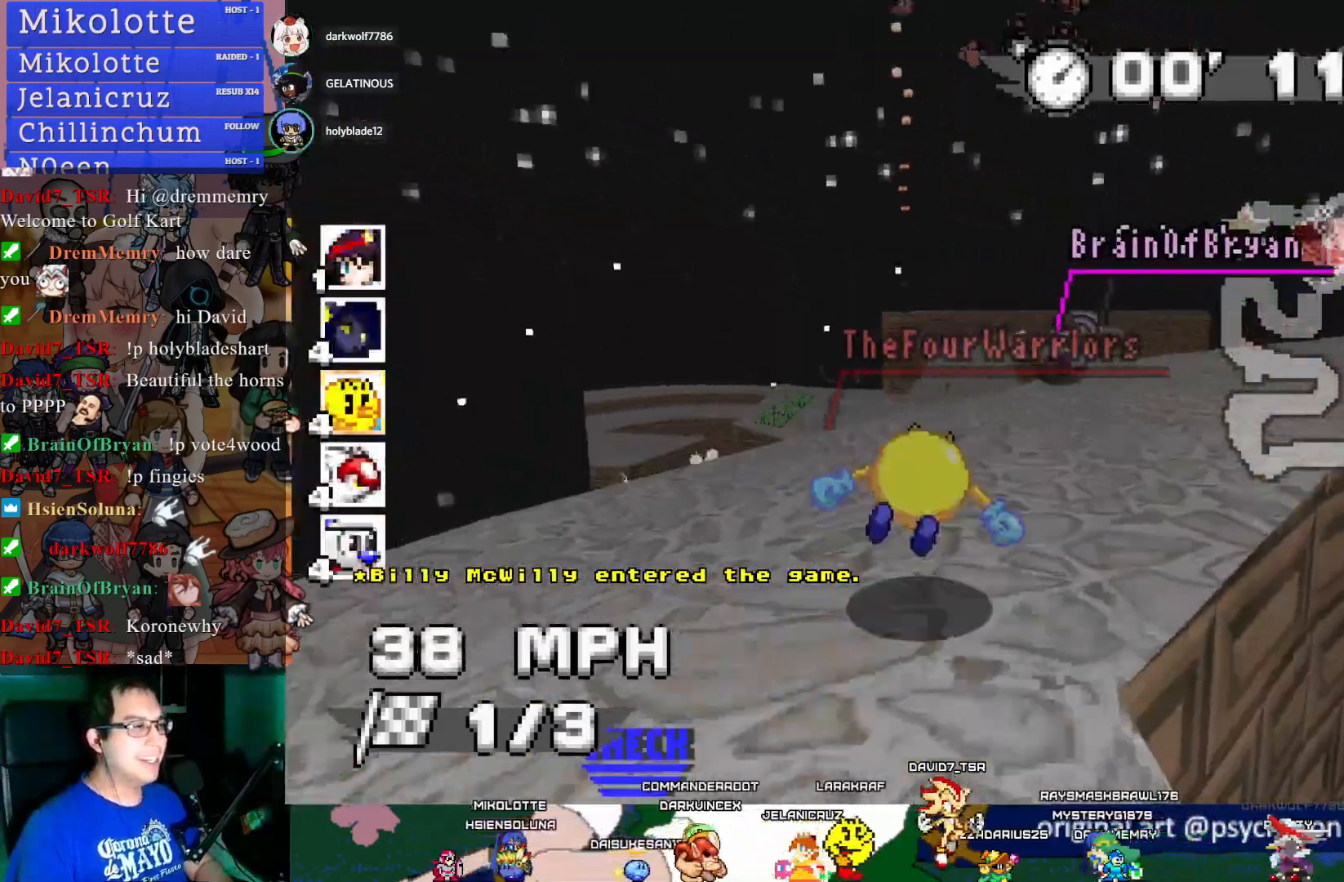
{"buttons": ["CROSS"], "left_stick": "center", "right_stick": "center", "events": [[317, "left_stick", "right"], [333, "CIRCLE", "up"], [400, "CROSS", "down"], [500, "left_stick", "center"]]}
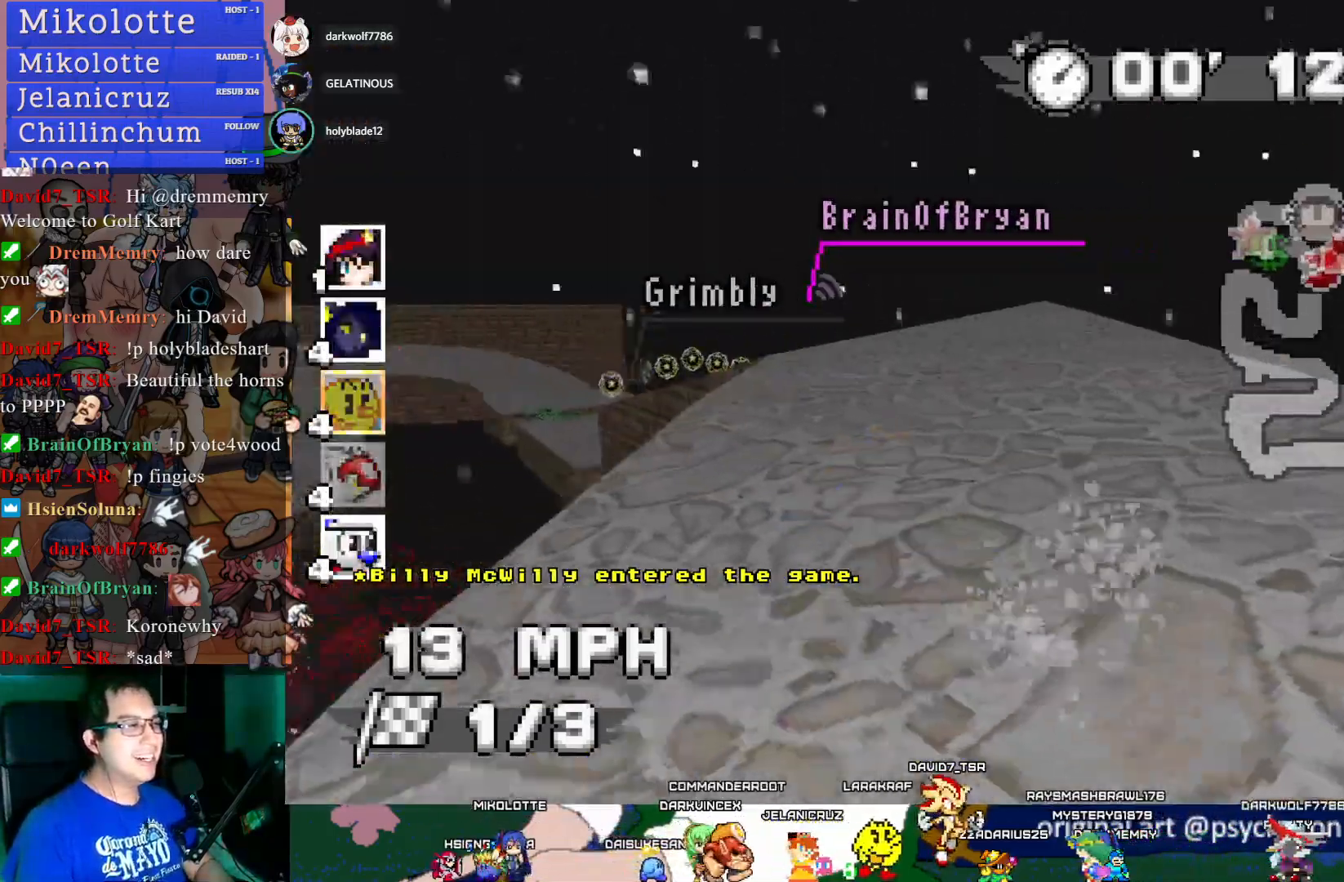
{"buttons": ["CROSS", "R1"], "left_stick": "center", "right_stick": "center", "events": [[83, "left_stick", "up-left"], [217, "R1", "down"], [283, "left_stick", "center"]]}
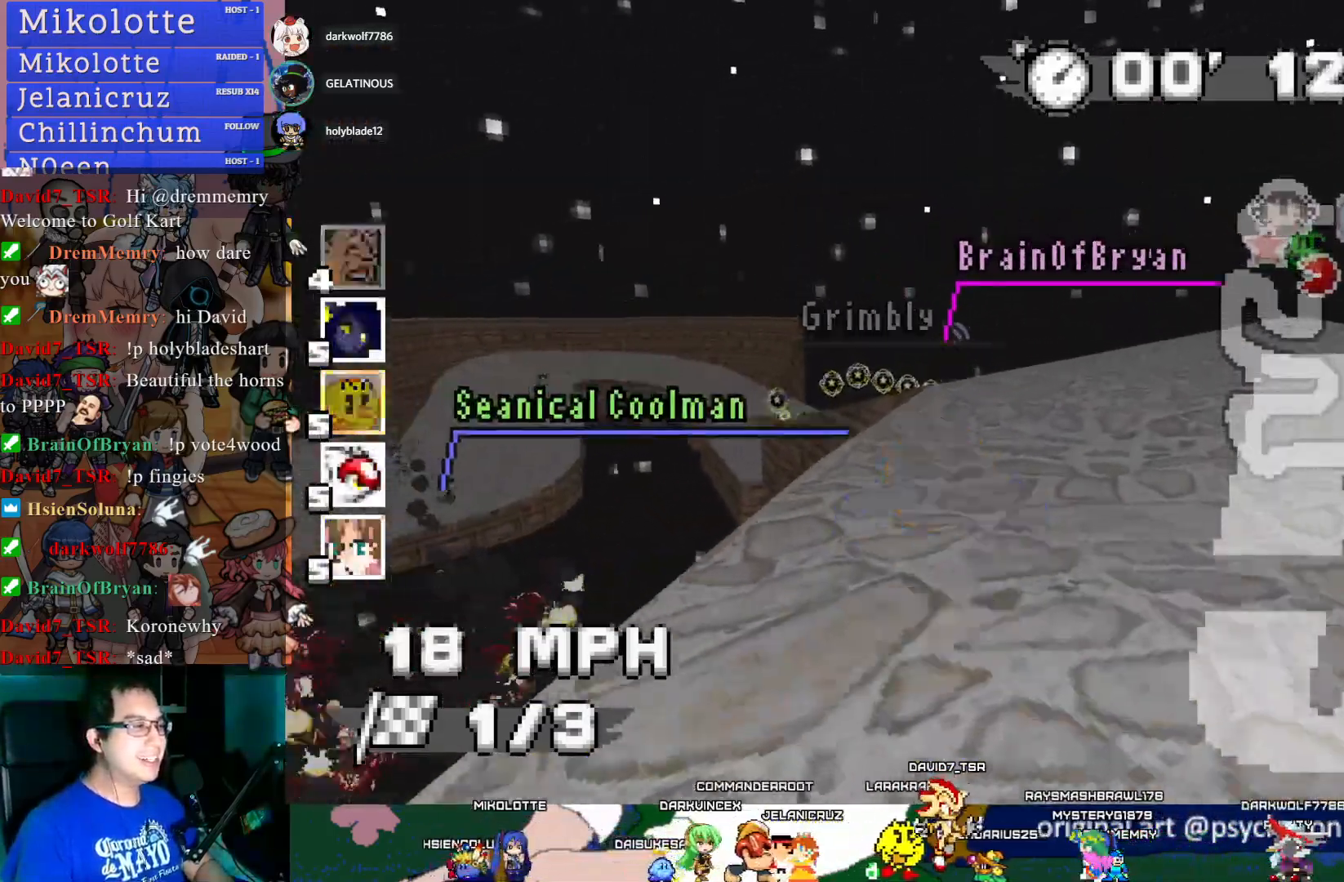
{"buttons": ["CROSS"], "left_stick": "center", "right_stick": "center", "events": [[300, "R1", "up"]]}
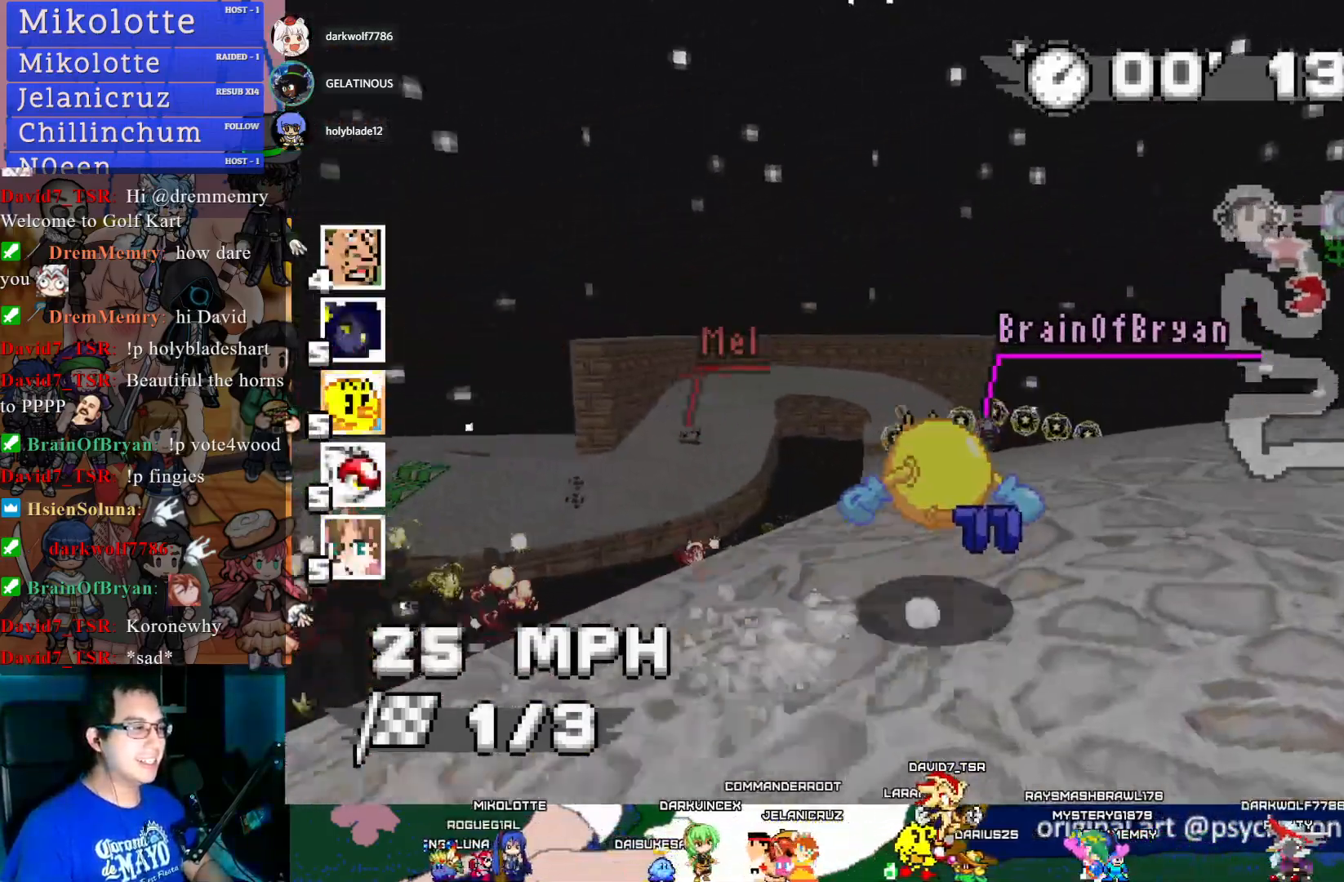
{"buttons": ["CROSS"], "left_stick": "center", "right_stick": "center", "events": [[367, "left_stick", "up-left"], [483, "left_stick", "center"]]}